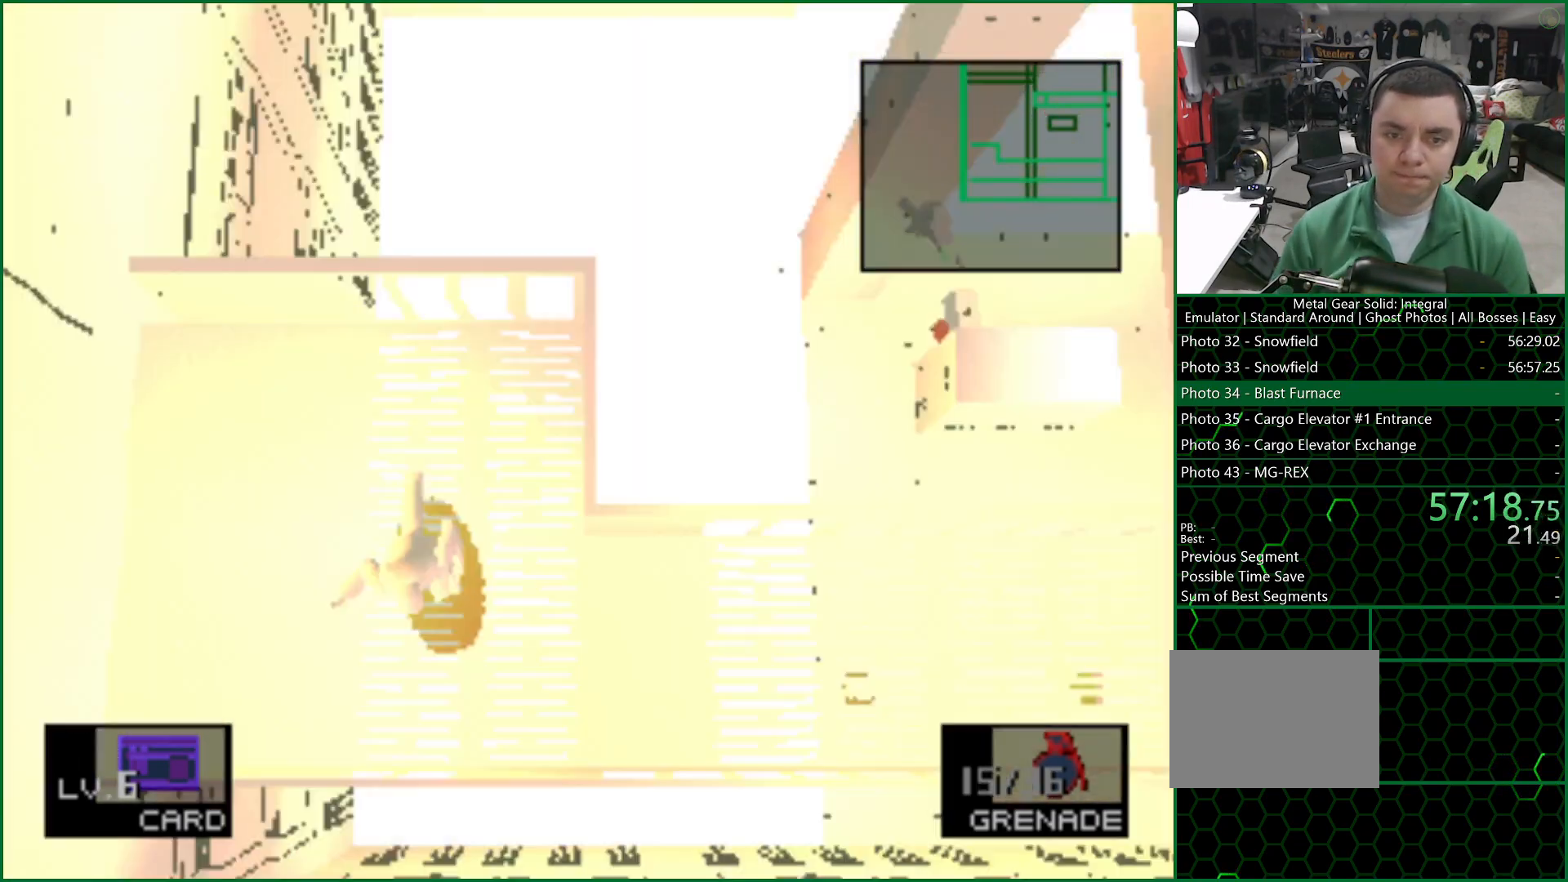
Gameplay with a controller (PlayStation layout); each line is a JSON object with the inputs held at the frame after it. "button_events" lists button changes between this image and that frame as [ms after this image, input, new state], when the widget could be followed in between (sticks are given only as held states).
{"buttons": ["DPAD_RIGHT"], "left_stick": "center", "right_stick": "center"}
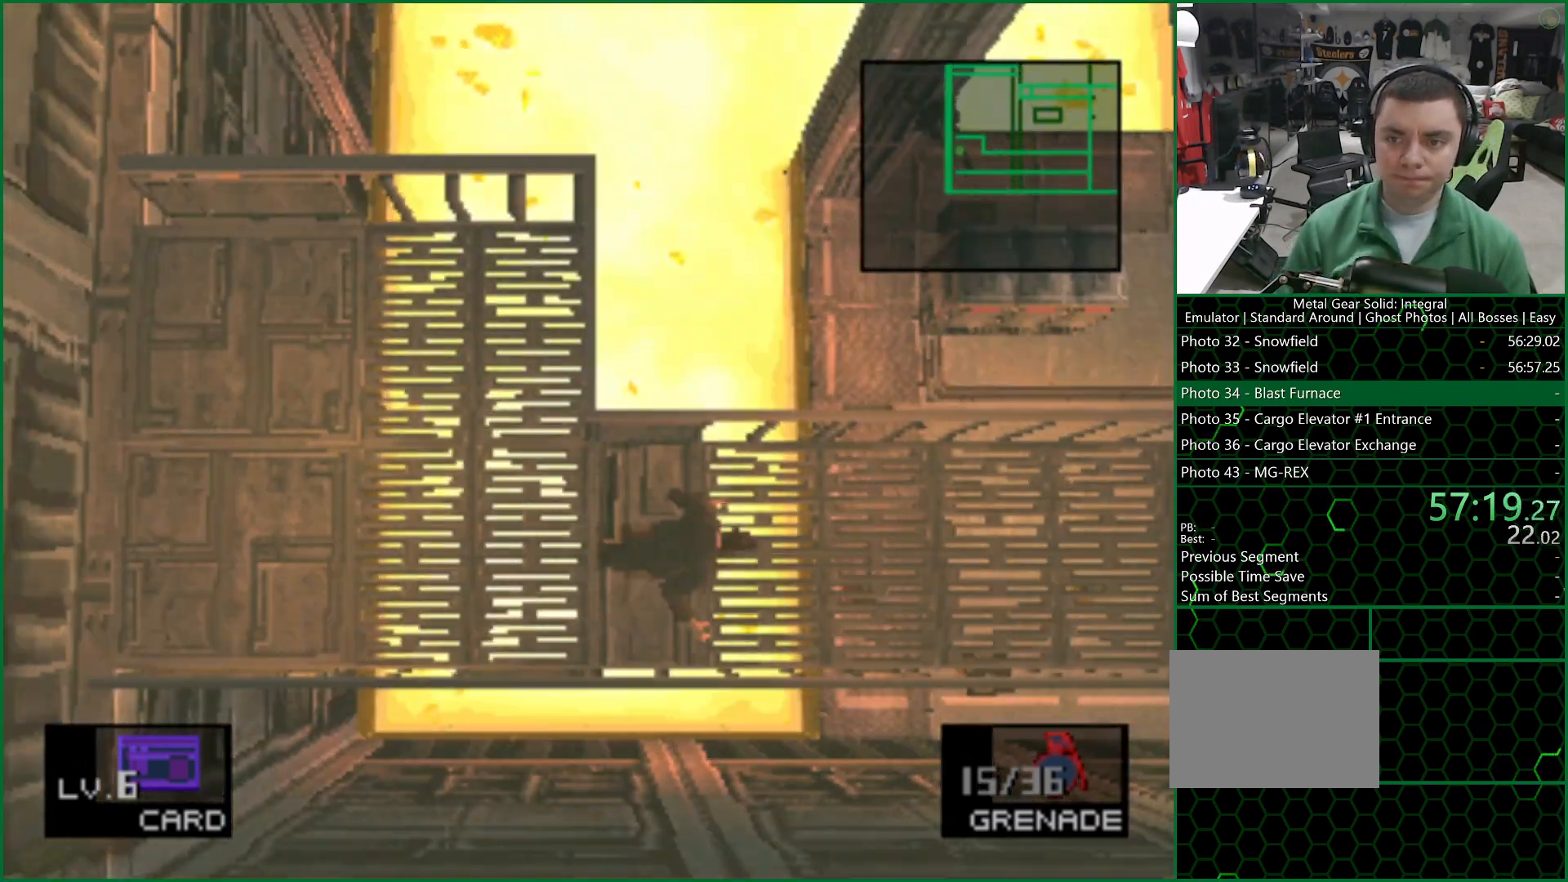
{"buttons": ["DPAD_RIGHT"], "left_stick": "center", "right_stick": "center", "button_events": [[250, "DPAD_DOWN", "down"], [300, "DPAD_DOWN", "up"]]}
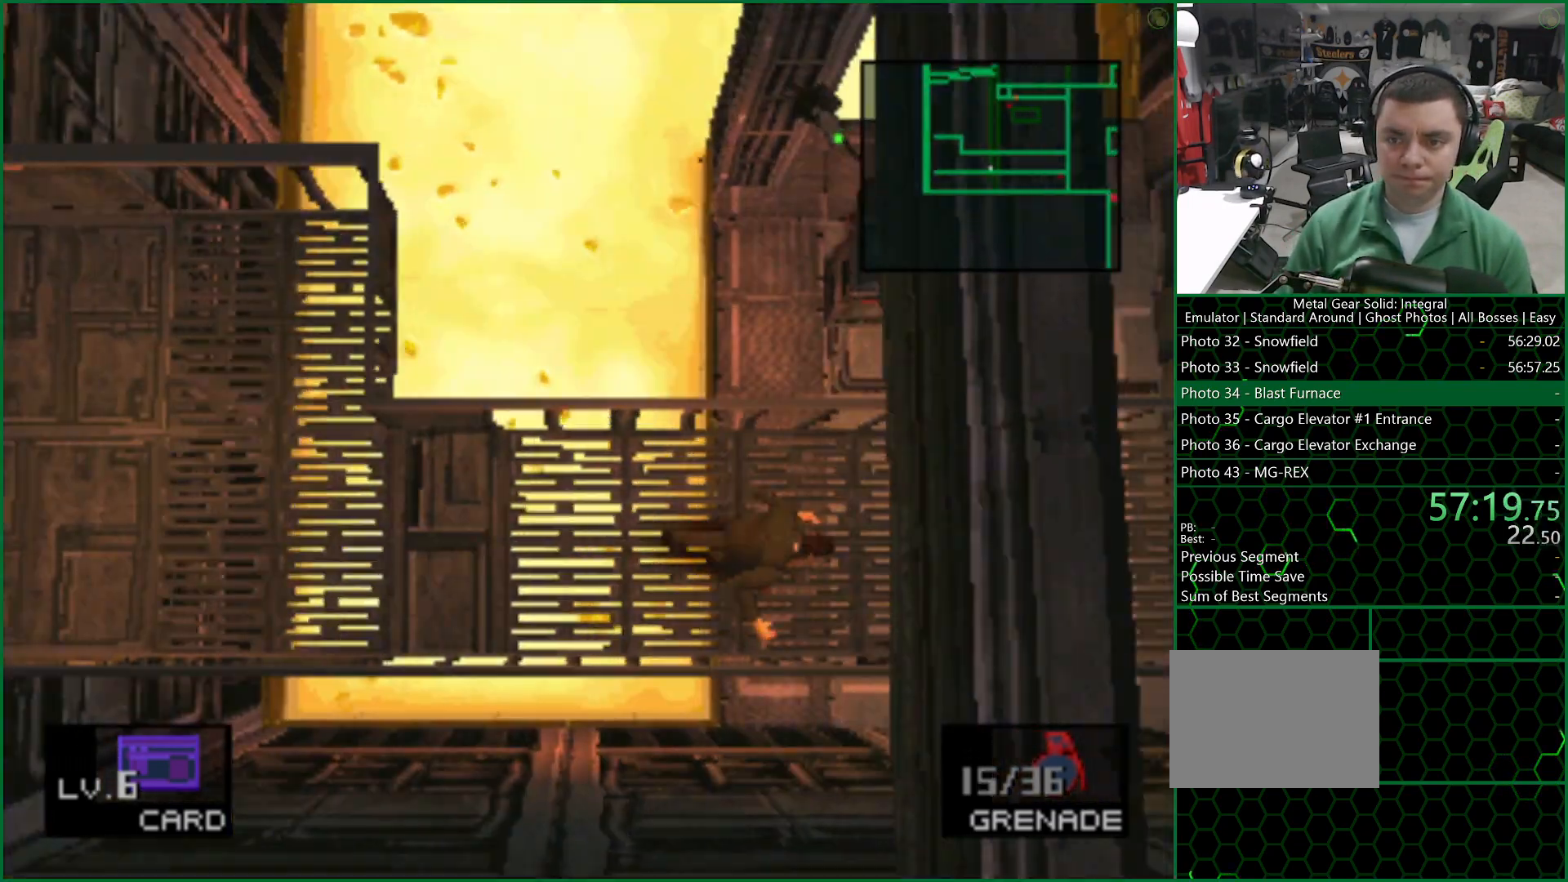
{"buttons": ["DPAD_RIGHT"], "left_stick": "center", "right_stick": "center", "button_events": [[267, "DPAD_UP", "down"], [367, "DPAD_UP", "up"]]}
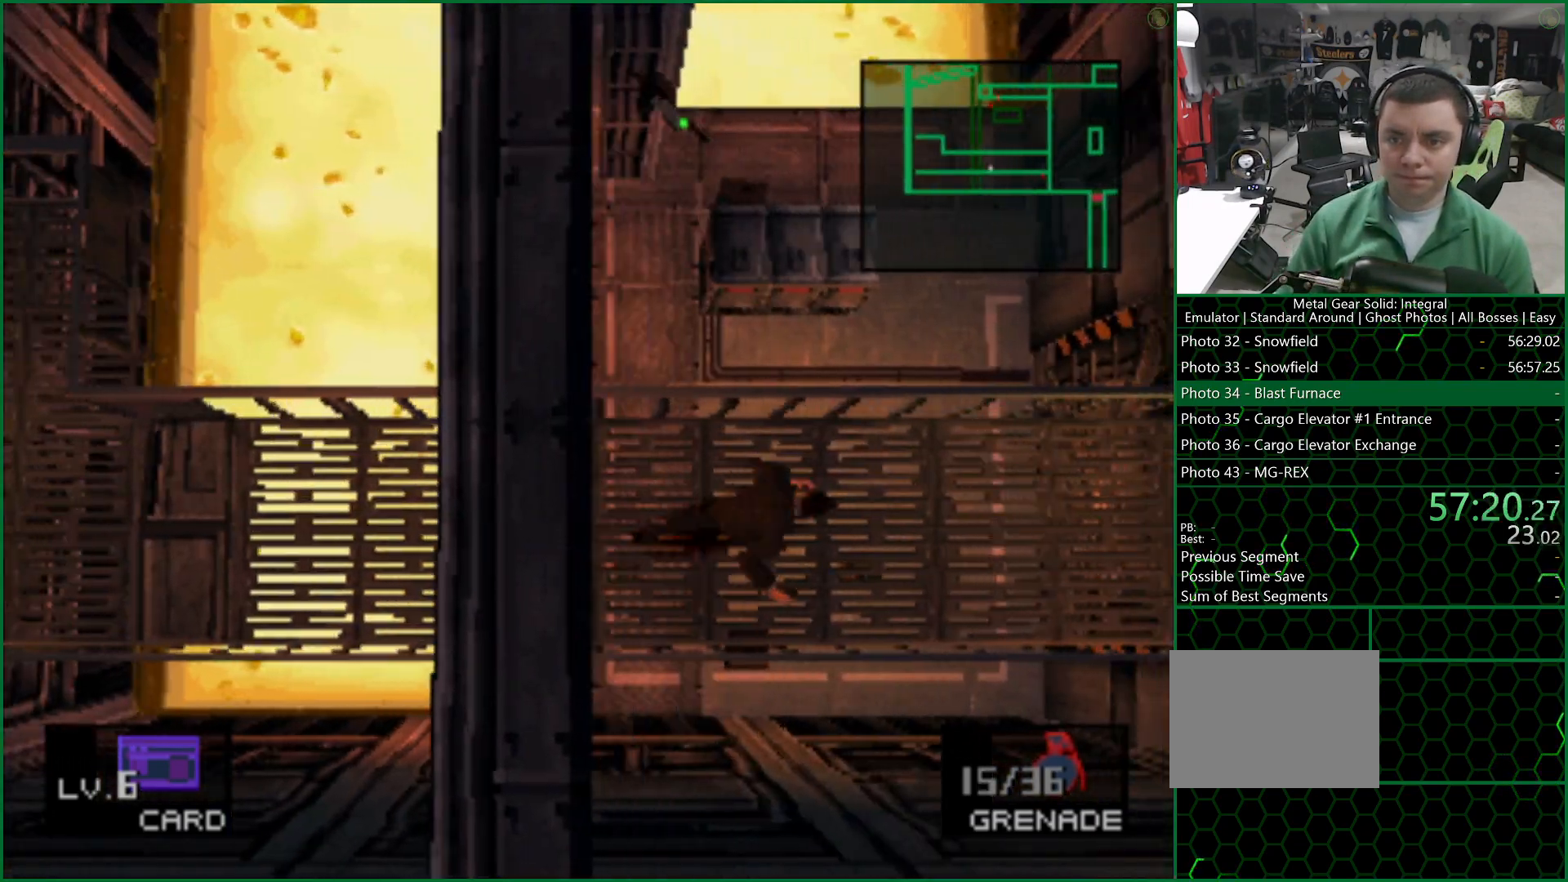
{"buttons": ["DPAD_RIGHT"], "left_stick": "center", "right_stick": "center", "button_events": [[17, "DPAD_RIGHT", "up"], [17, "DPAD_UP", "down"], [67, "DPAD_RIGHT", "down"], [100, "DPAD_UP", "up"]]}
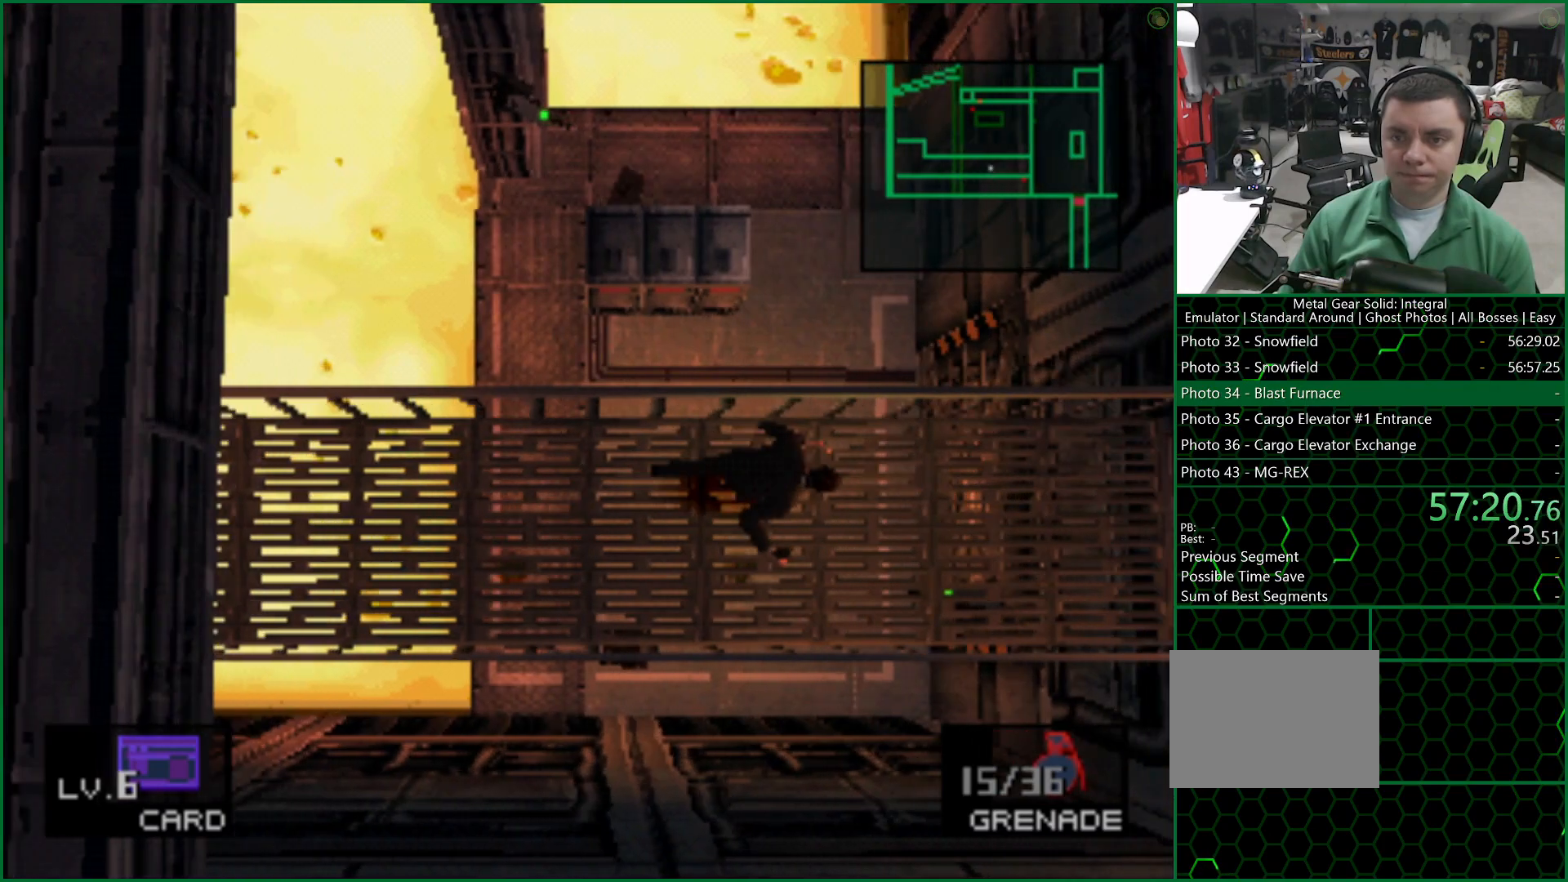
{"buttons": ["DPAD_RIGHT"], "left_stick": "center", "right_stick": "center", "button_events": []}
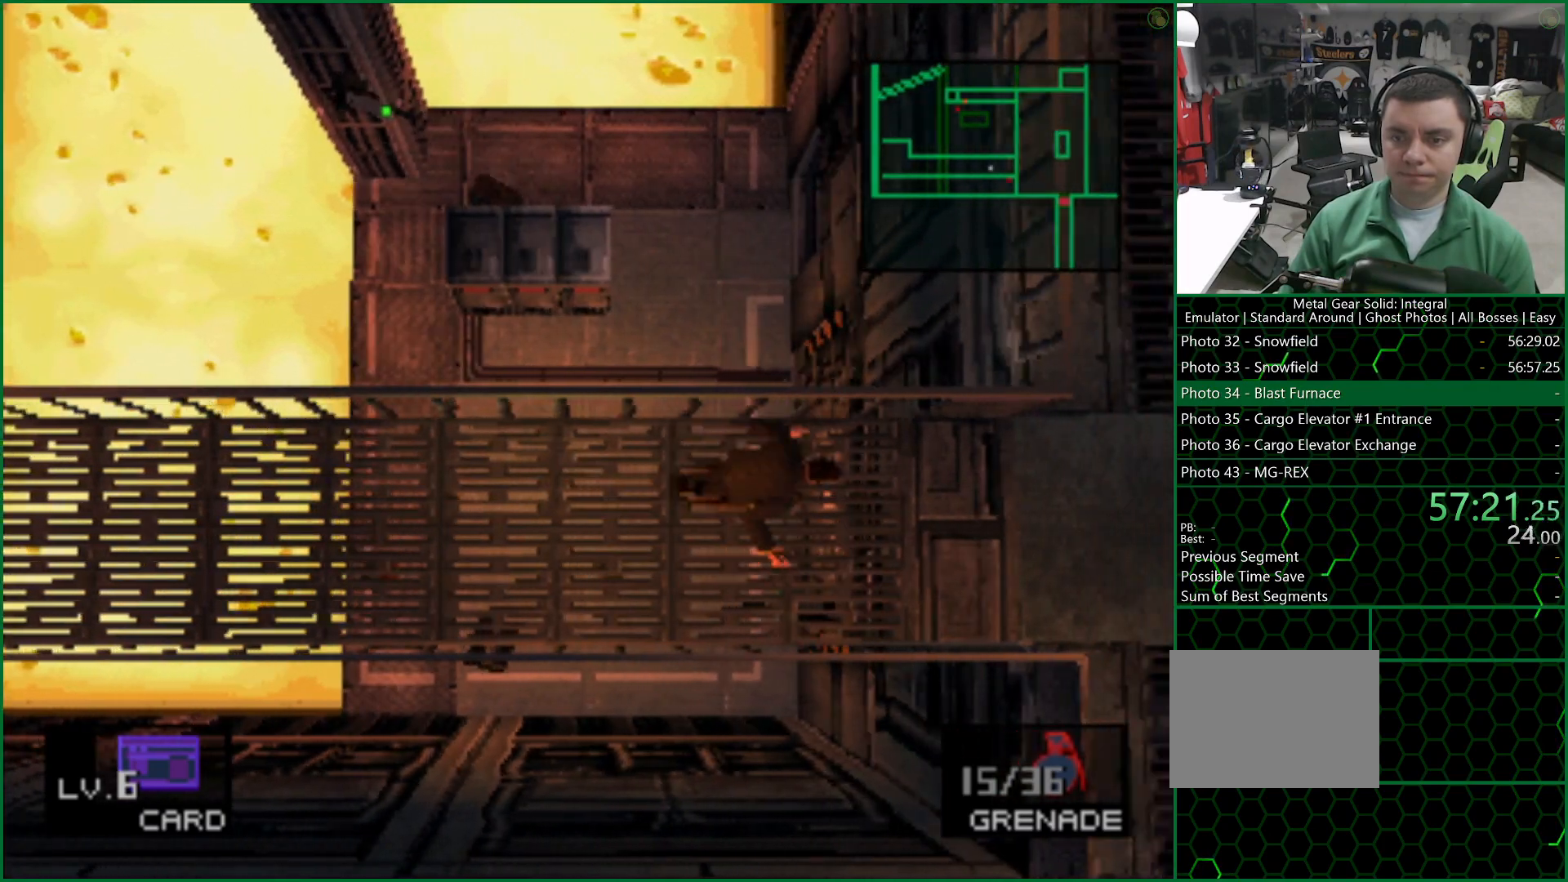
{"buttons": ["DPAD_RIGHT"], "left_stick": "center", "right_stick": "center", "button_events": []}
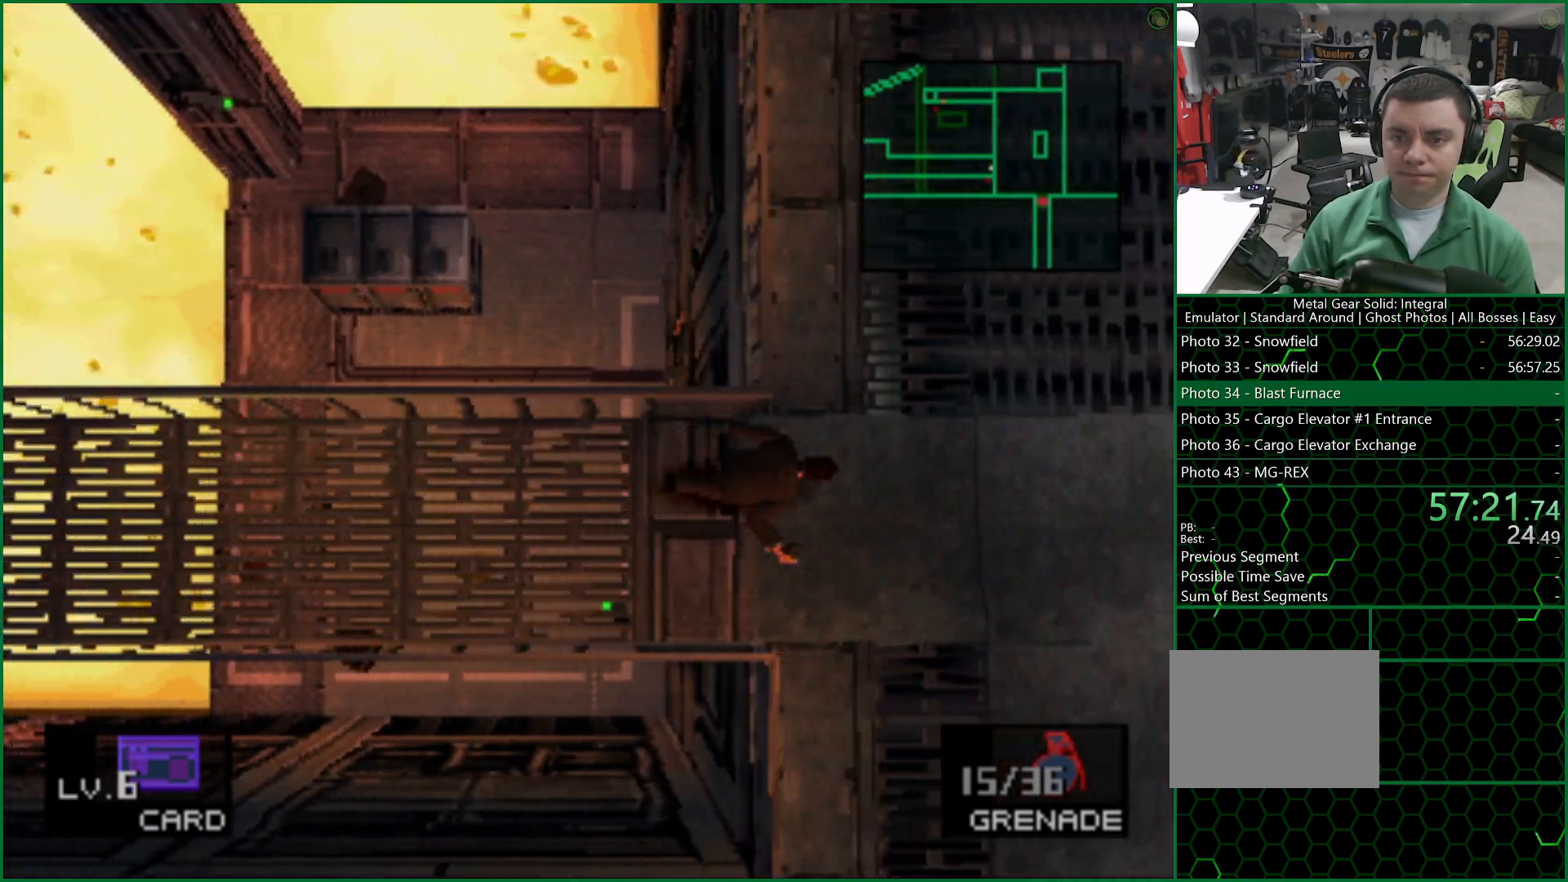
{"buttons": ["DPAD_UP"], "left_stick": "center", "right_stick": "center", "button_events": [[33, "DPAD_UP", "down"], [67, "DPAD_RIGHT", "up"], [183, "DPAD_RIGHT", "down"], [283, "DPAD_RIGHT", "up"], [400, "DPAD_RIGHT", "down"], [483, "DPAD_RIGHT", "up"]]}
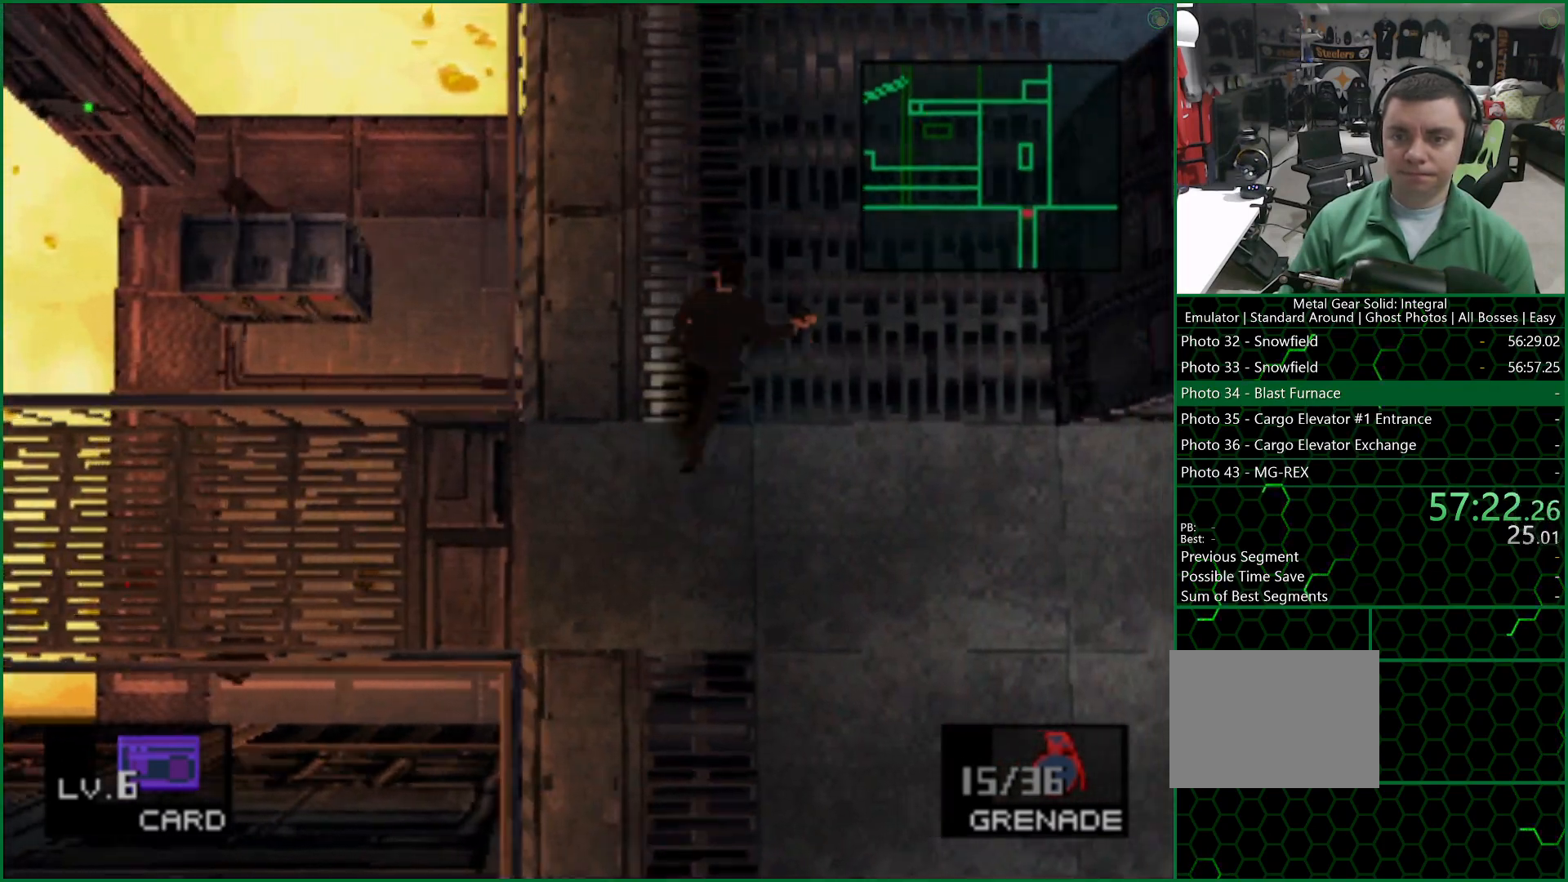
{"buttons": ["DPAD_UP"], "left_stick": "center", "right_stick": "center", "button_events": [[33, "DPAD_RIGHT", "down"], [117, "DPAD_RIGHT", "up"], [233, "DPAD_RIGHT", "down"], [267, "DPAD_UP", "up"], [317, "DPAD_UP", "down"], [467, "DPAD_RIGHT", "up"]]}
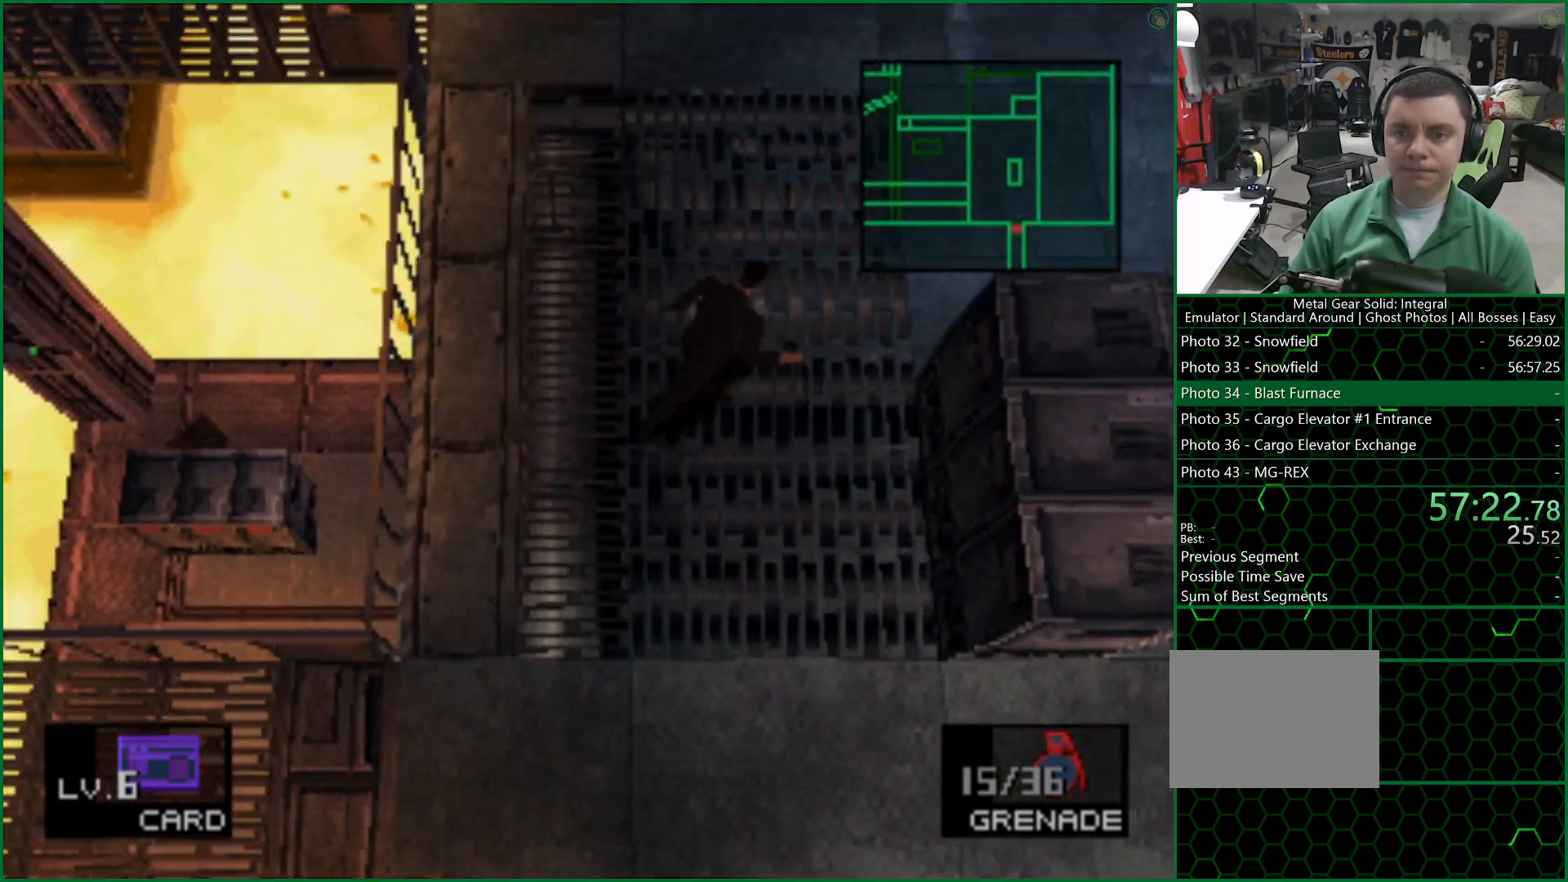
{"buttons": ["DPAD_UP", "DPAD_RIGHT"], "left_stick": "center", "right_stick": "center", "button_events": [[83, "DPAD_RIGHT", "down"], [133, "DPAD_RIGHT", "up"], [233, "DPAD_RIGHT", "down"], [267, "DPAD_UP", "up"], [433, "DPAD_UP", "down"]]}
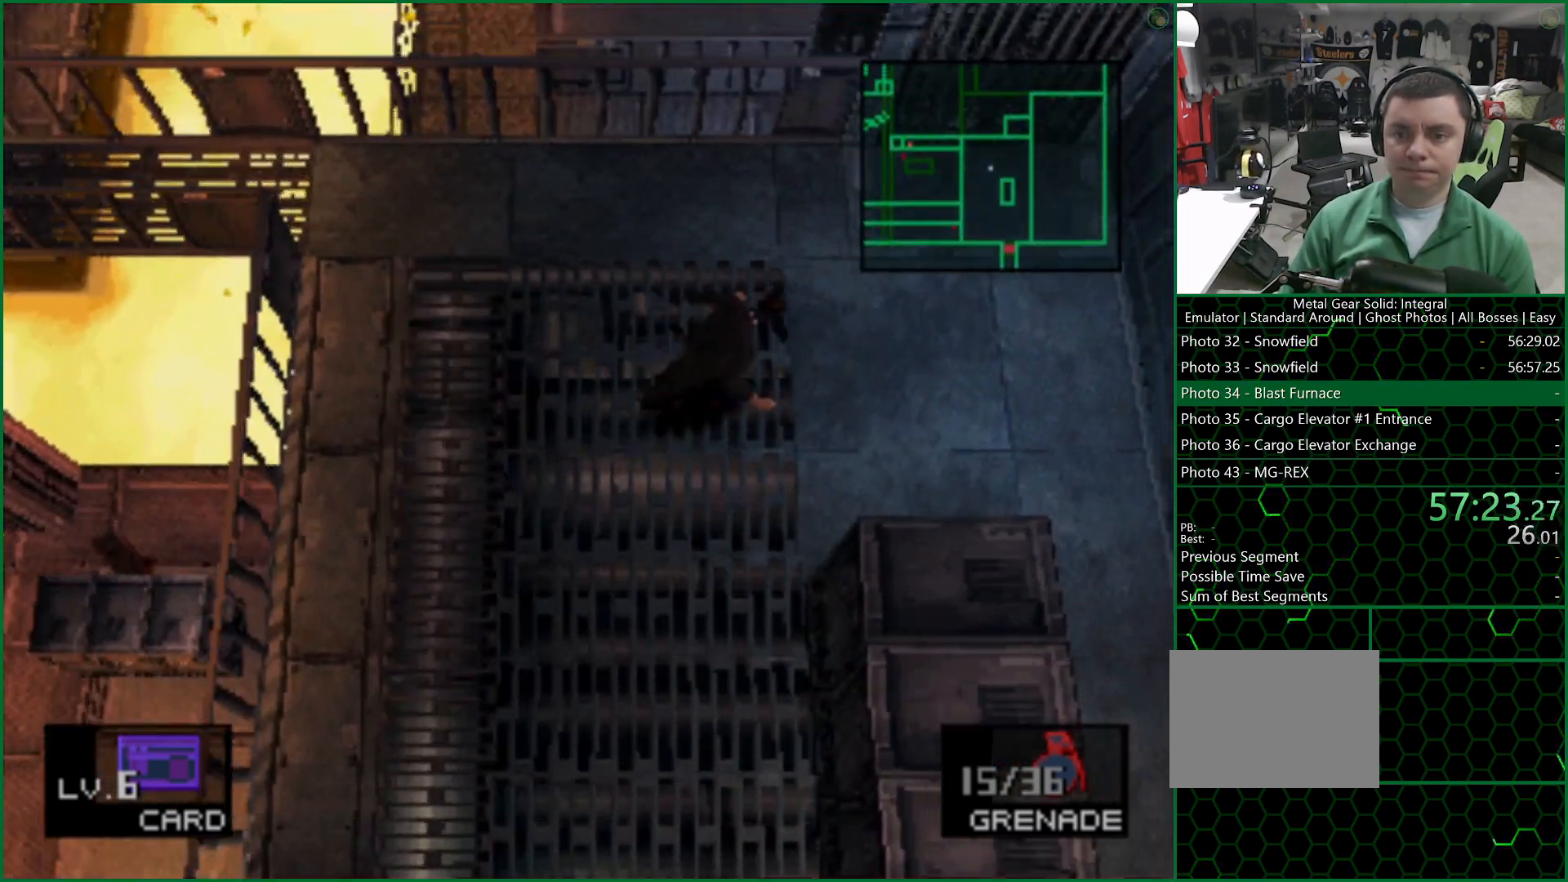
{"buttons": ["DPAD_LEFT"], "left_stick": "center", "right_stick": "center", "button_events": [[17, "DPAD_RIGHT", "up"], [300, "DPAD_LEFT", "down"], [383, "DPAD_UP", "up"]]}
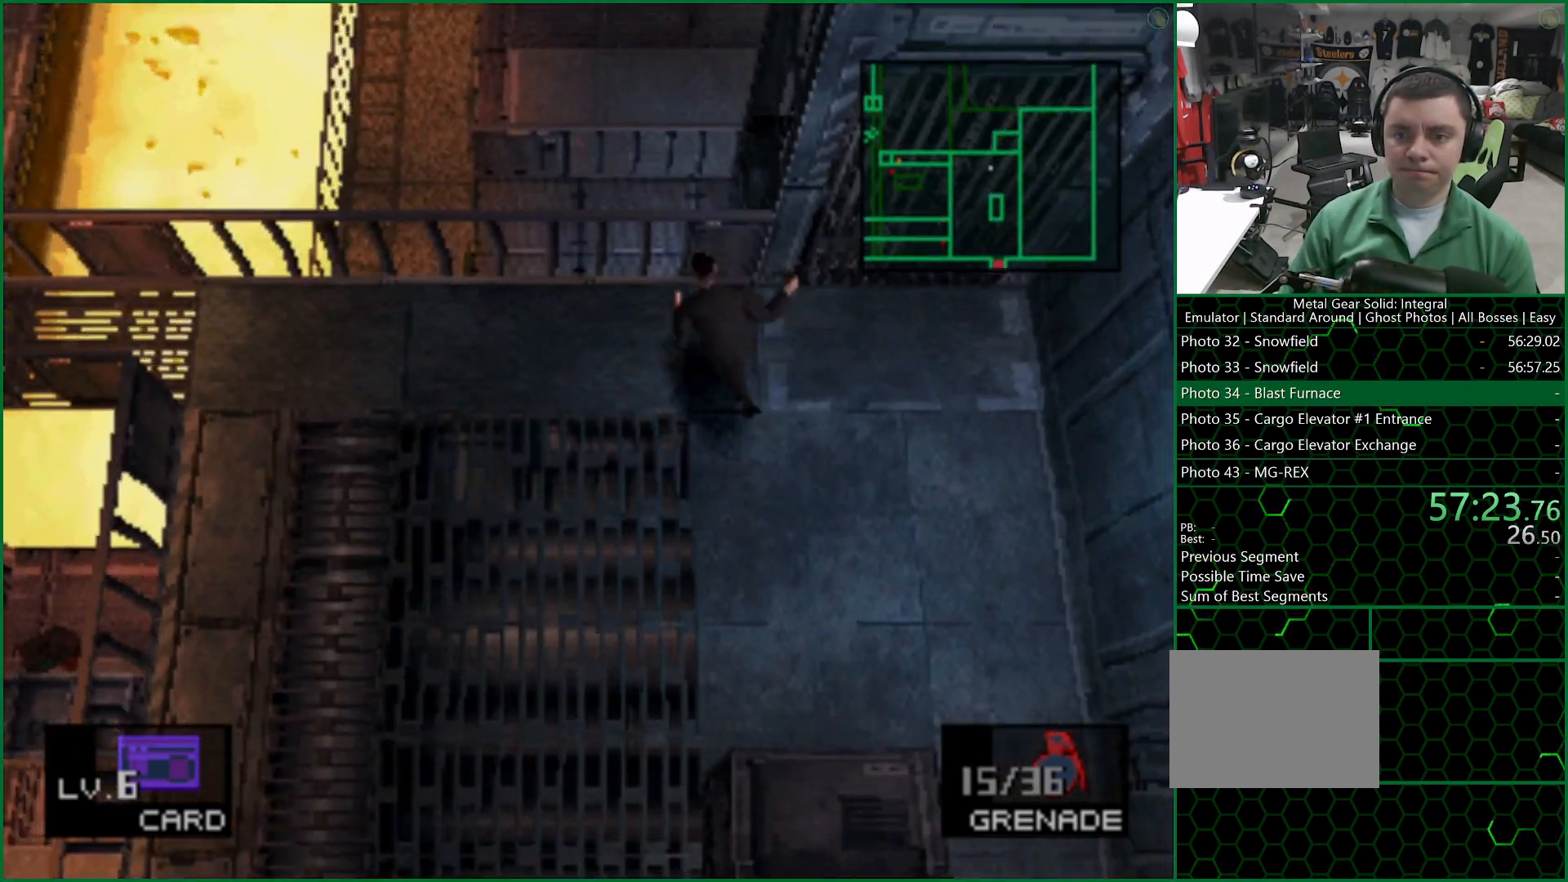
{"buttons": ["R2"], "left_stick": "center", "right_stick": "center", "button_events": [[117, "DPAD_LEFT", "up"], [133, "R2", "down"]]}
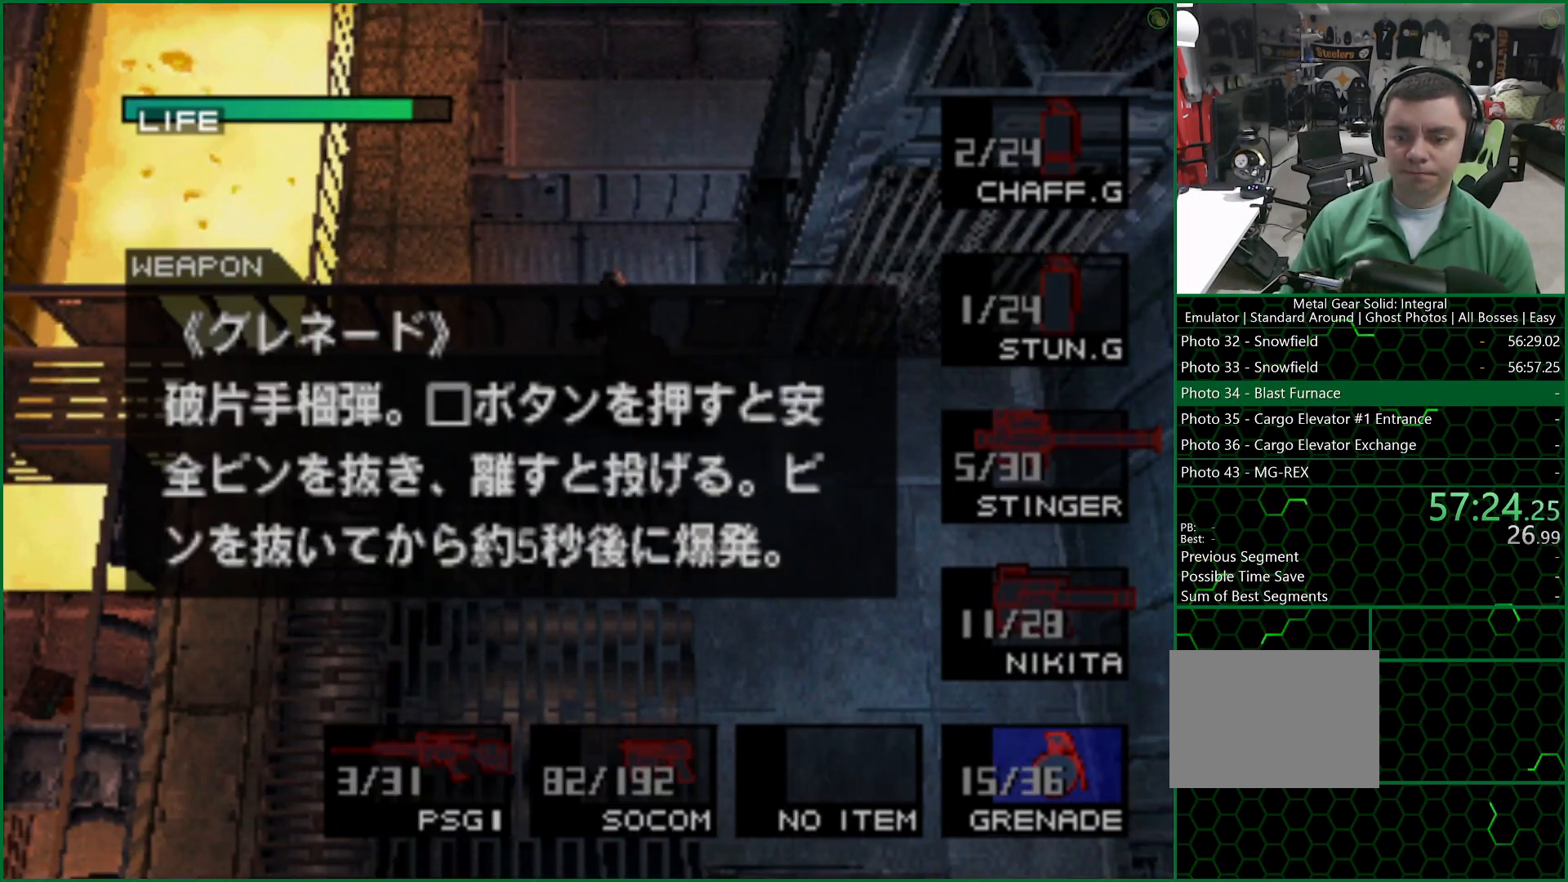
{"buttons": [], "left_stick": "center", "right_stick": "center", "button_events": [[83, "DPAD_RIGHT", "down"], [183, "DPAD_RIGHT", "up"], [283, "DPAD_RIGHT", "down"], [367, "DPAD_RIGHT", "up"], [450, "R2", "up"]]}
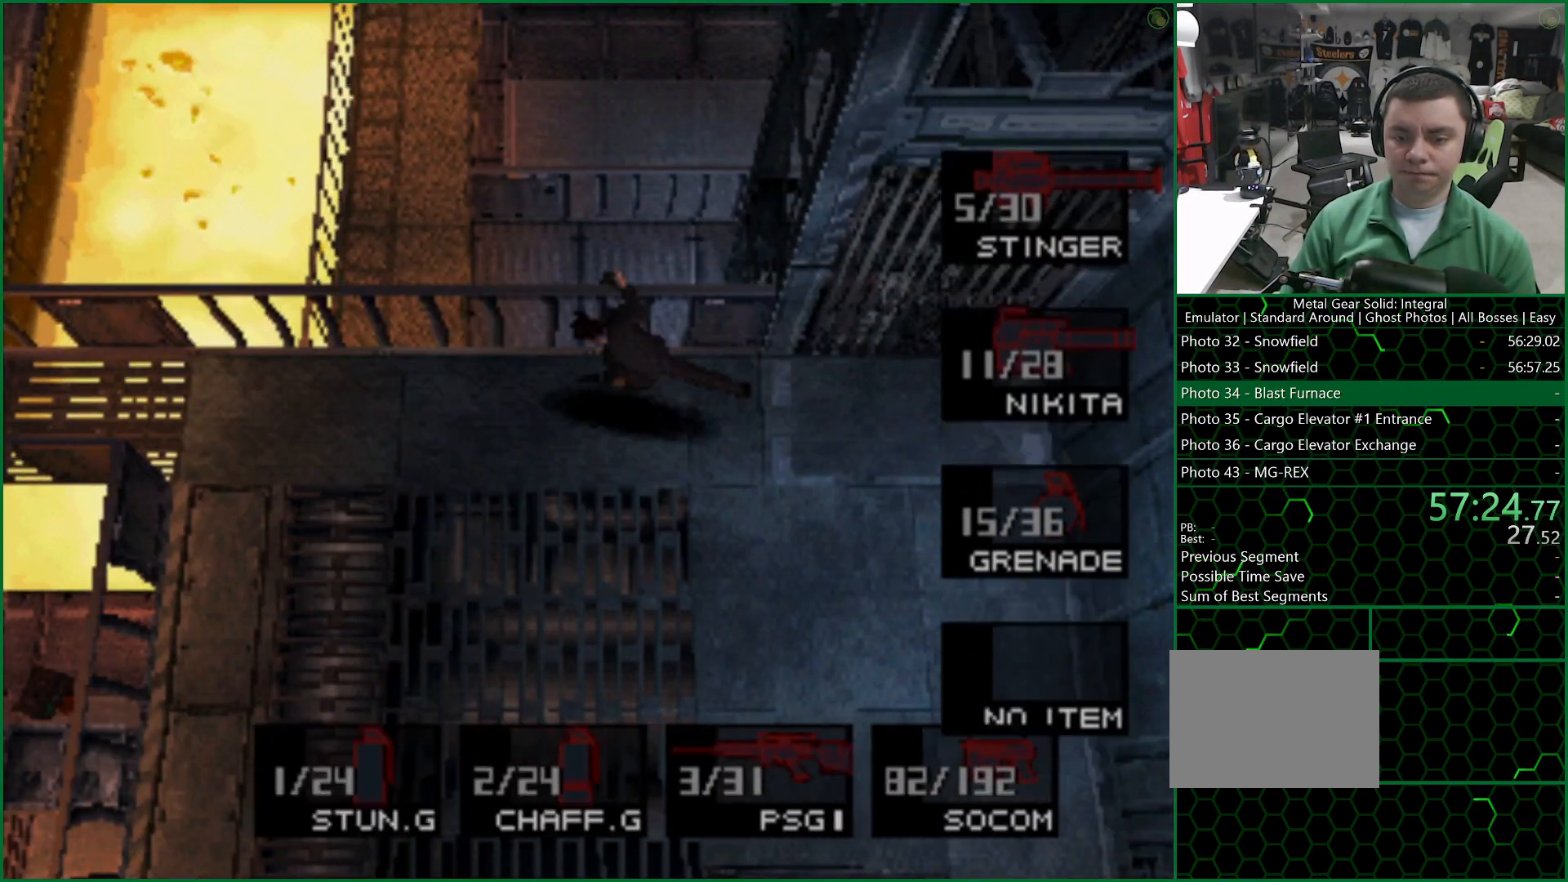
{"buttons": ["SQUARE"], "left_stick": "center", "right_stick": "center", "button_events": [[50, "SQUARE", "down"]]}
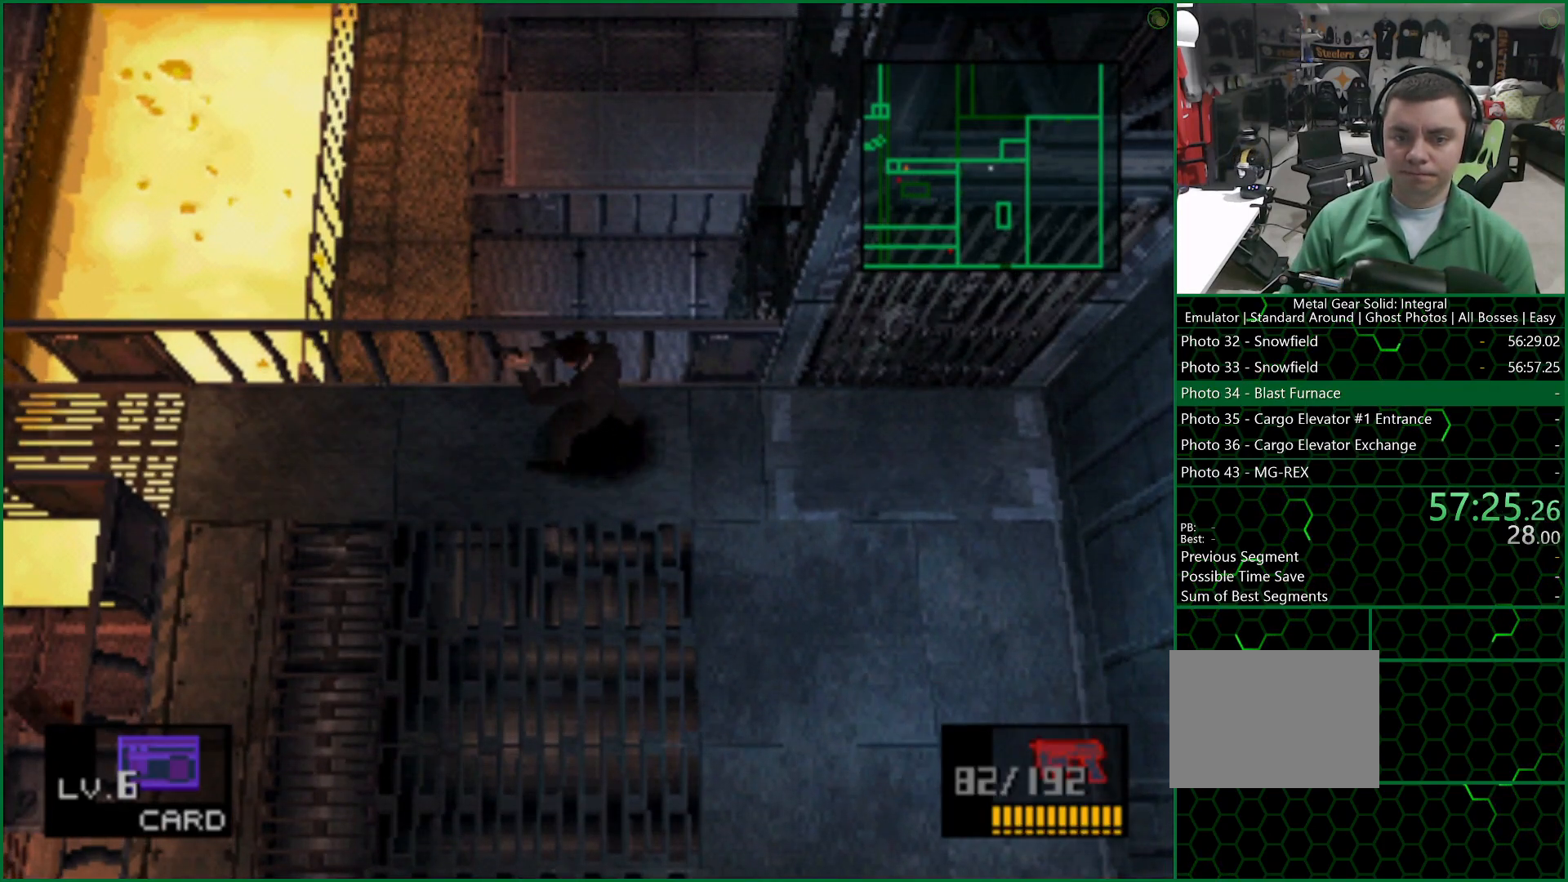
{"buttons": ["SQUARE"], "left_stick": "center", "right_stick": "center", "button_events": []}
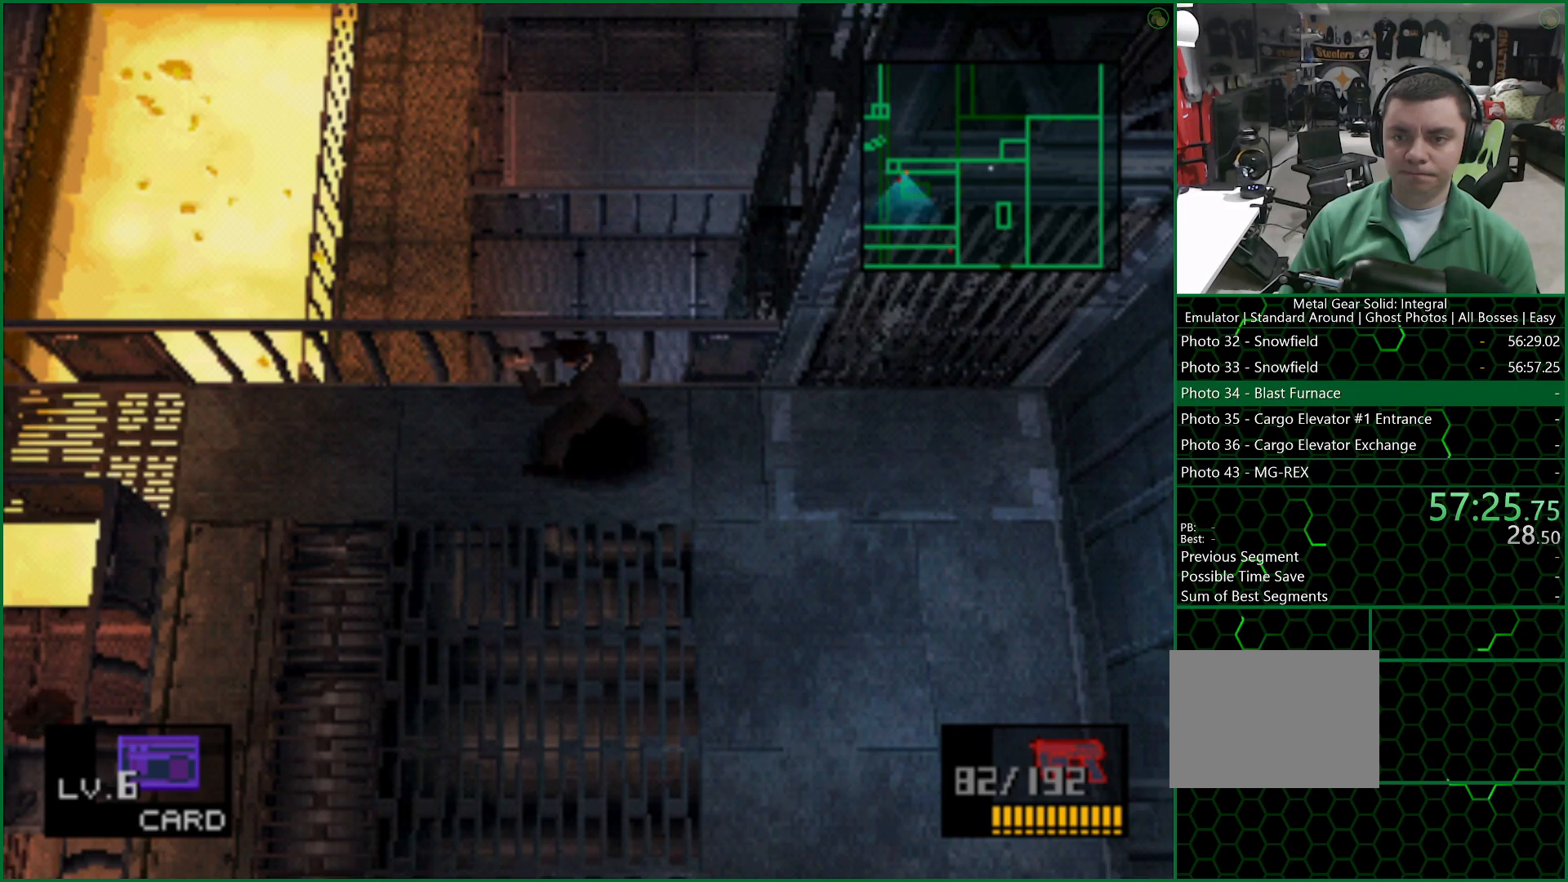
{"buttons": ["SQUARE"], "left_stick": "center", "right_stick": "center", "button_events": [[167, "SQUARE", "up"], [383, "SQUARE", "down"]]}
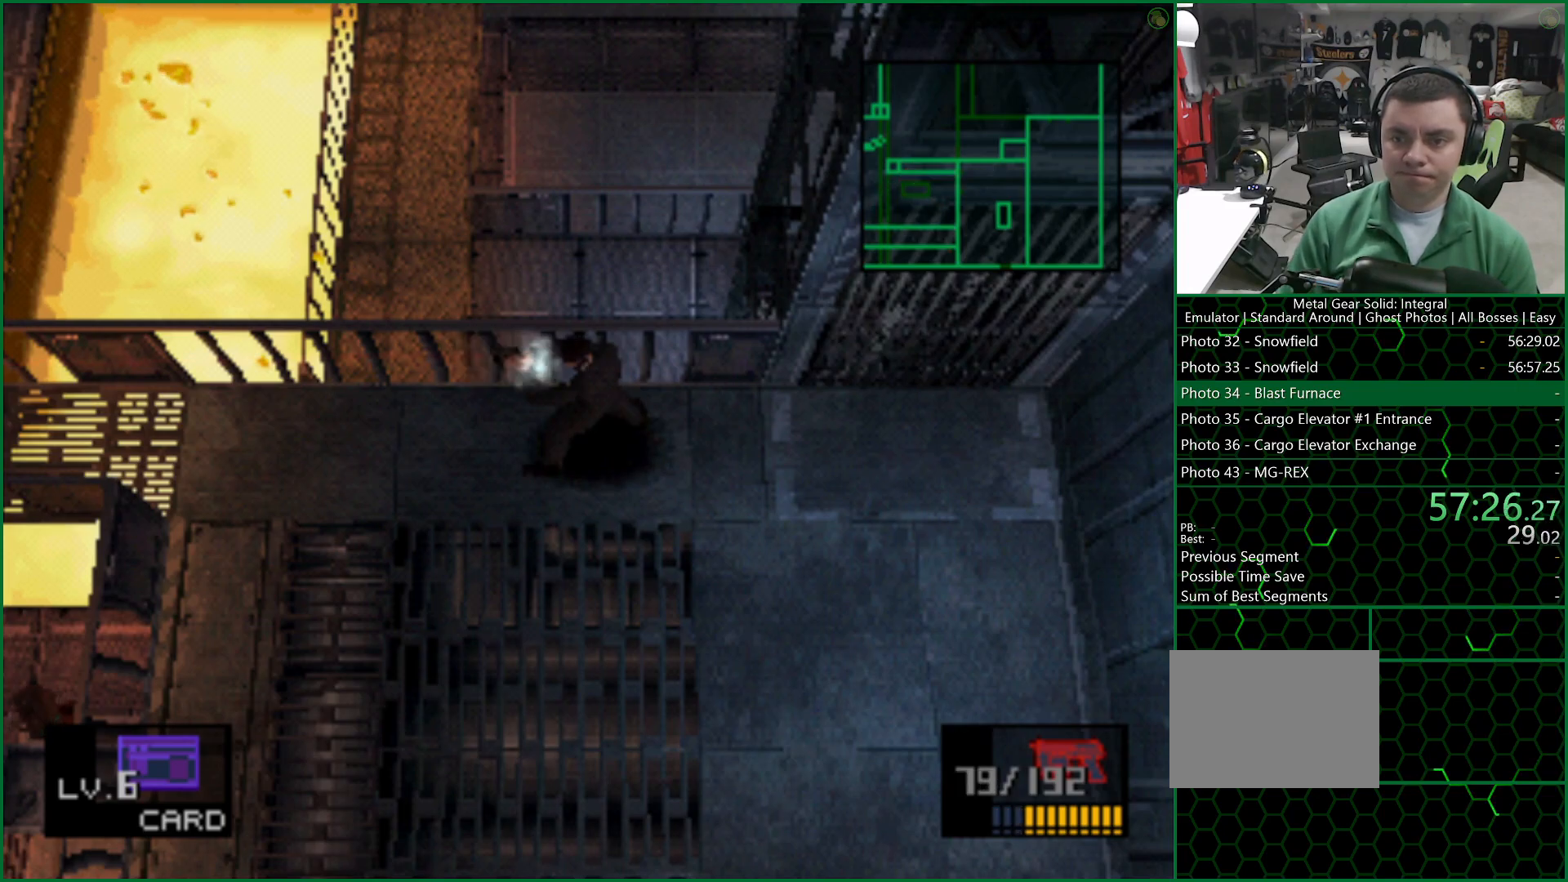
{"buttons": ["DPAD_LEFT"], "left_stick": "center", "right_stick": "center", "button_events": [[33, "SQUARE", "up"], [83, "SQUARE", "down"], [133, "SQUARE", "up"], [183, "SQUARE", "down"], [233, "SQUARE", "up"], [450, "DPAD_LEFT", "down"]]}
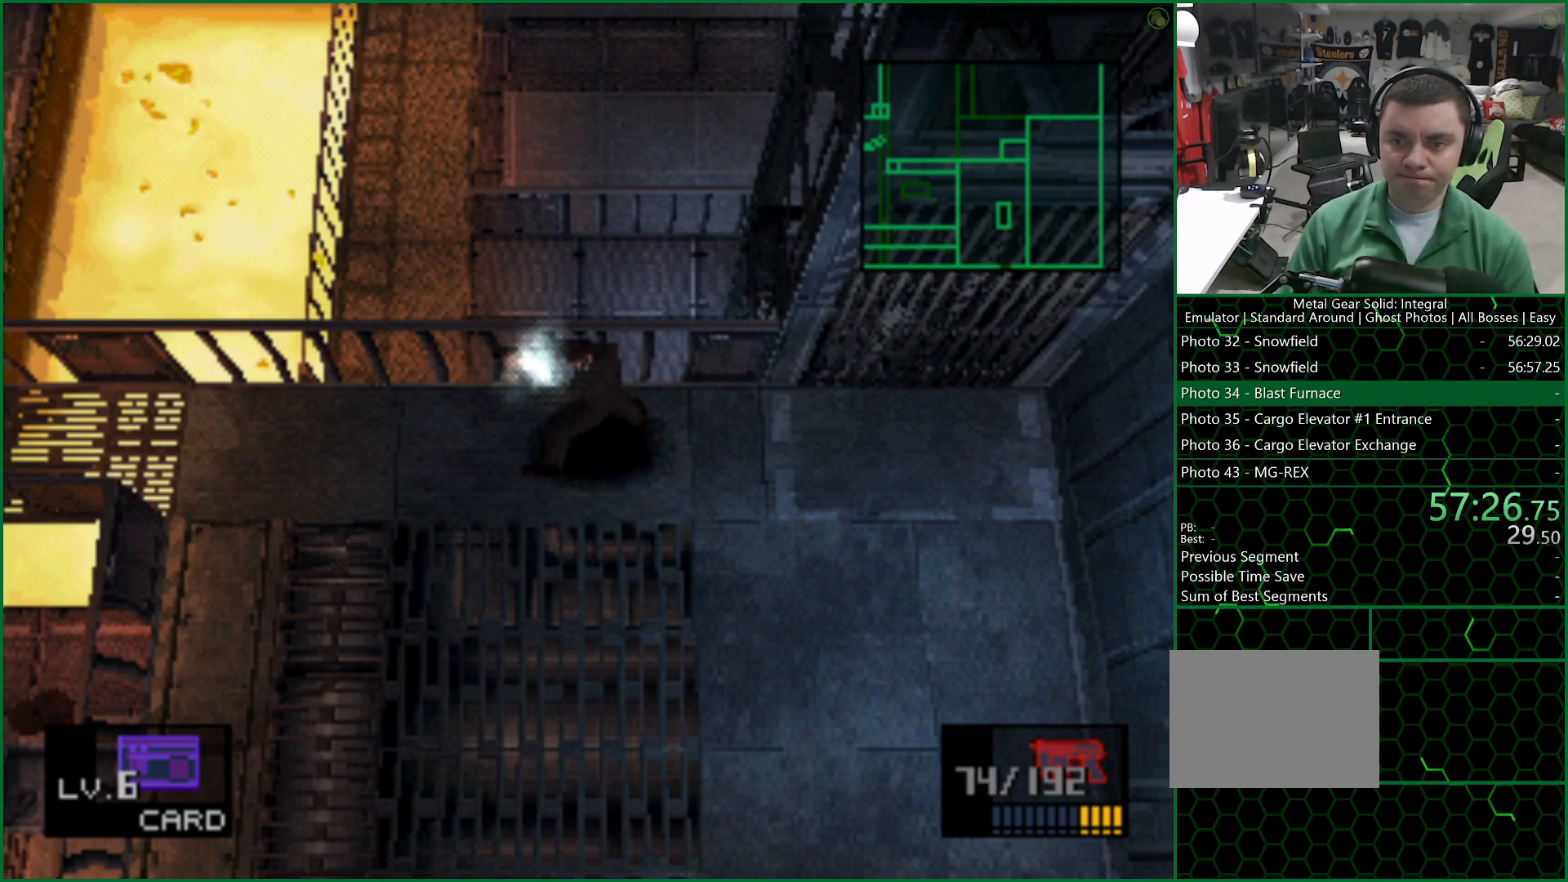
{"buttons": ["DPAD_LEFT"], "left_stick": "center", "right_stick": "center", "button_events": []}
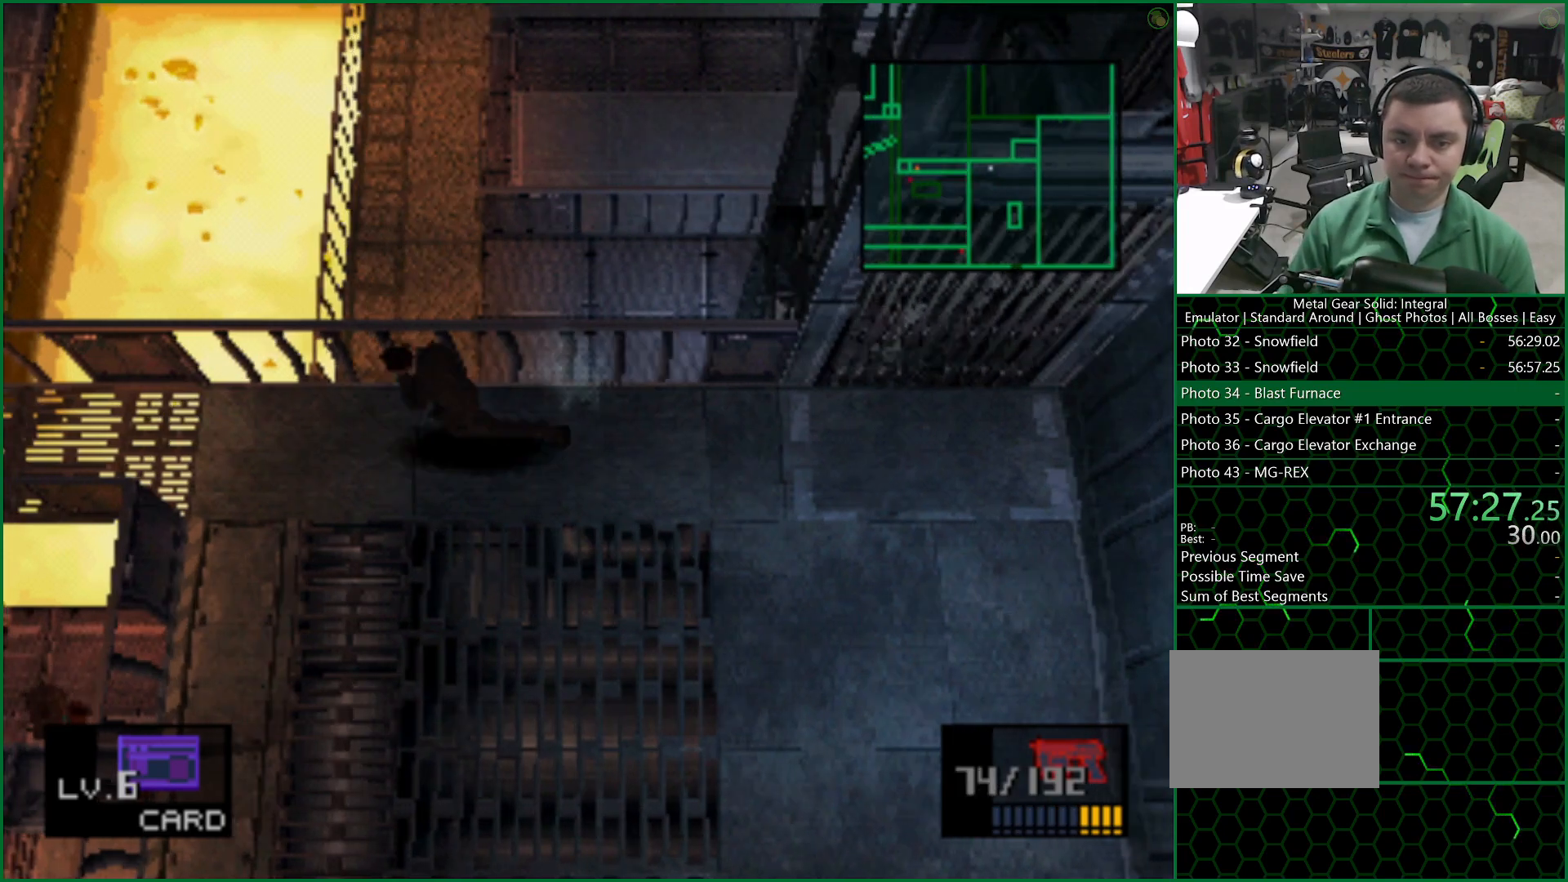
{"buttons": ["DPAD_LEFT"], "left_stick": "center", "right_stick": "center", "button_events": []}
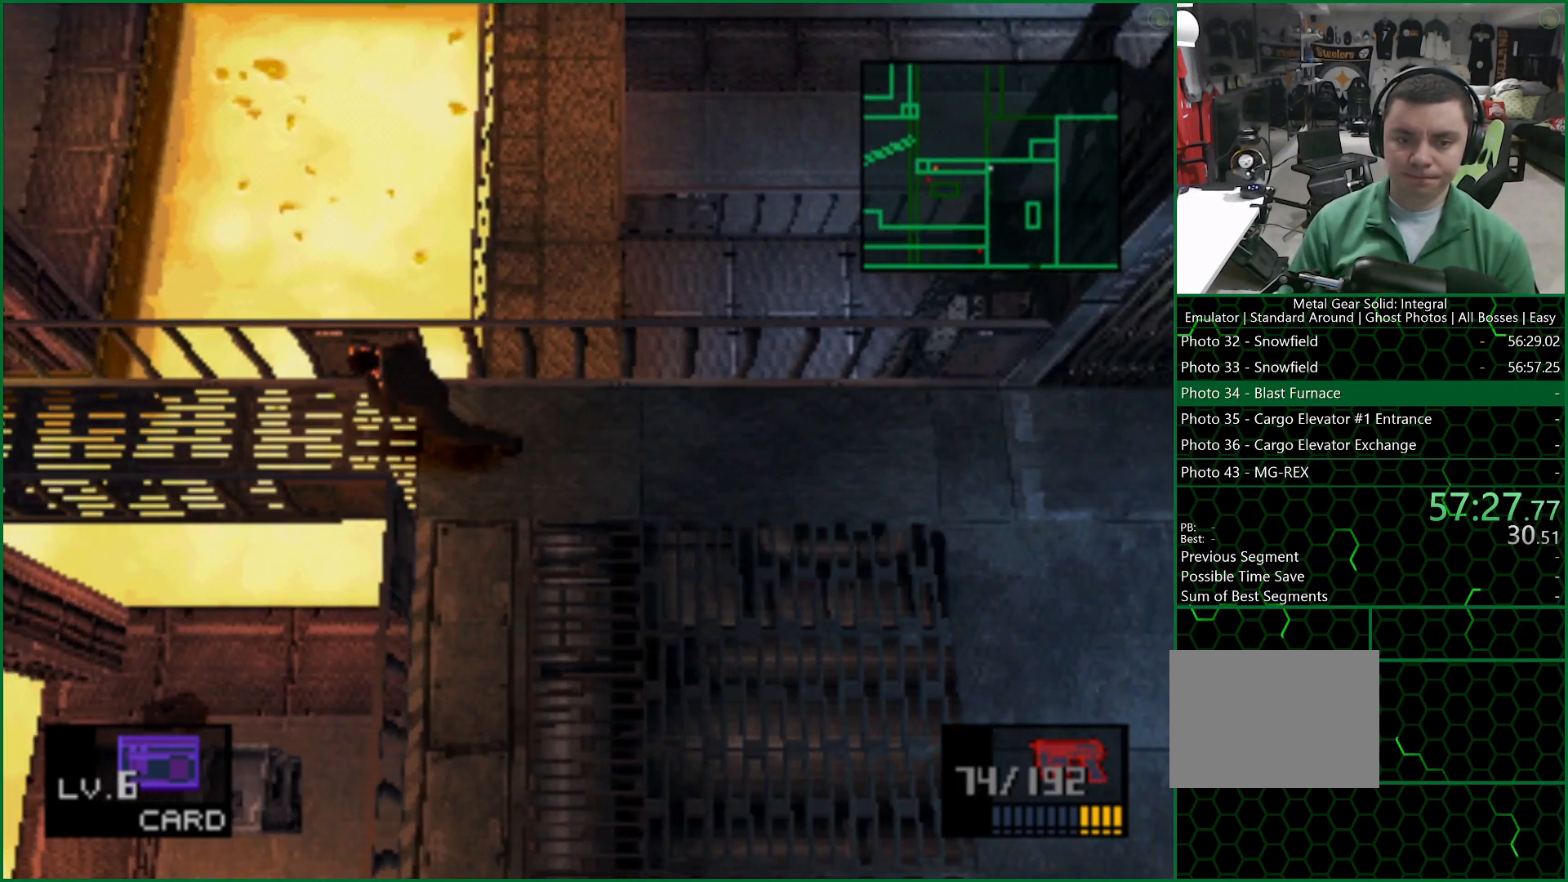
{"buttons": ["DPAD_LEFT"], "left_stick": "center", "right_stick": "center", "button_events": []}
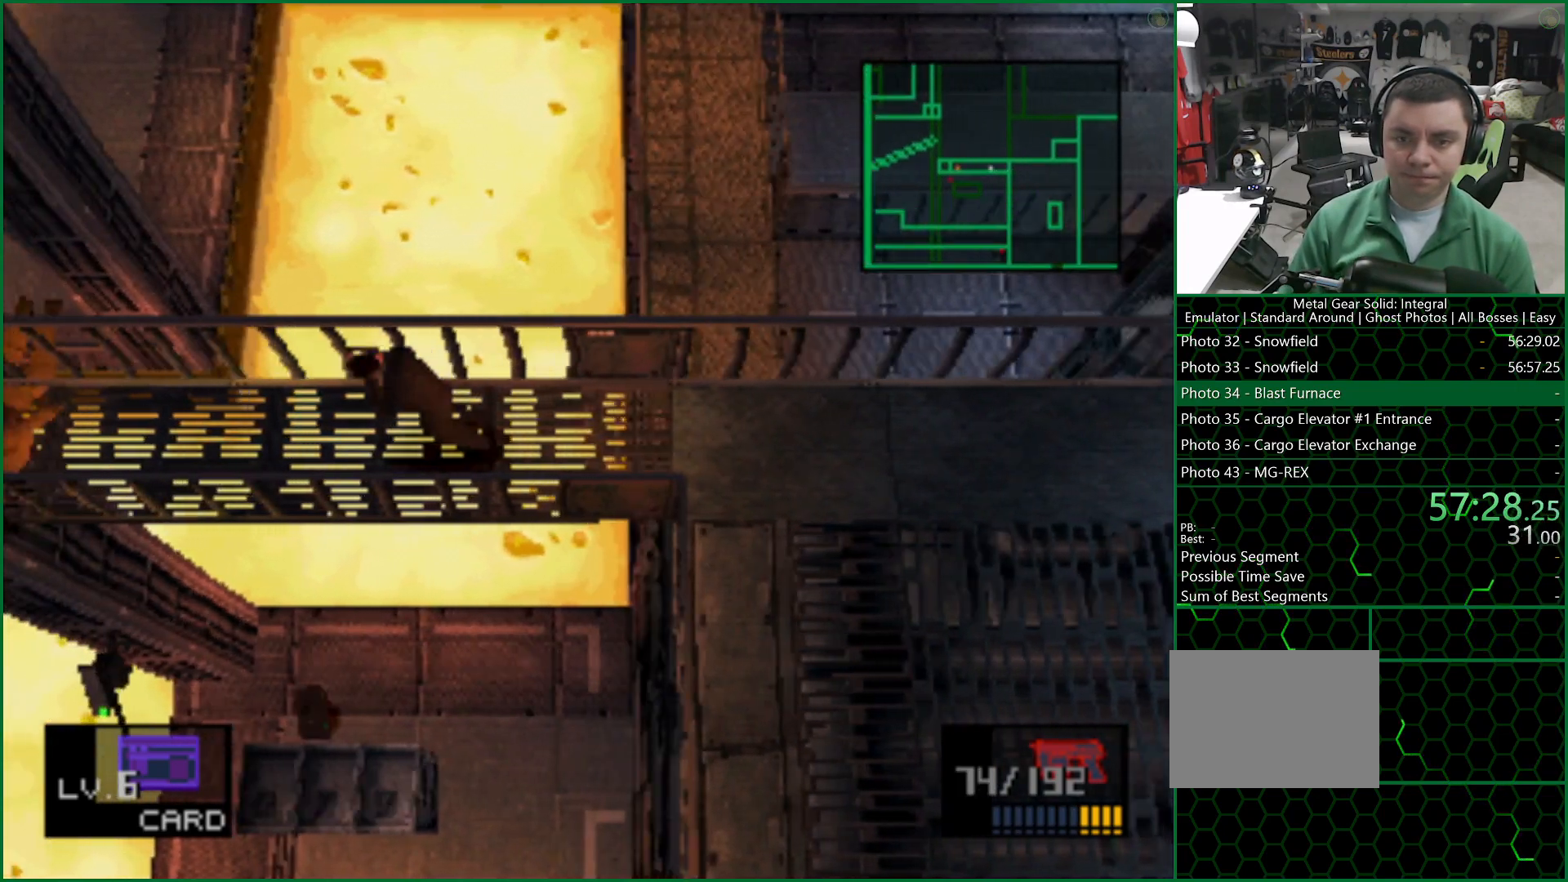
{"buttons": ["DPAD_LEFT"], "left_stick": "center", "right_stick": "center", "button_events": []}
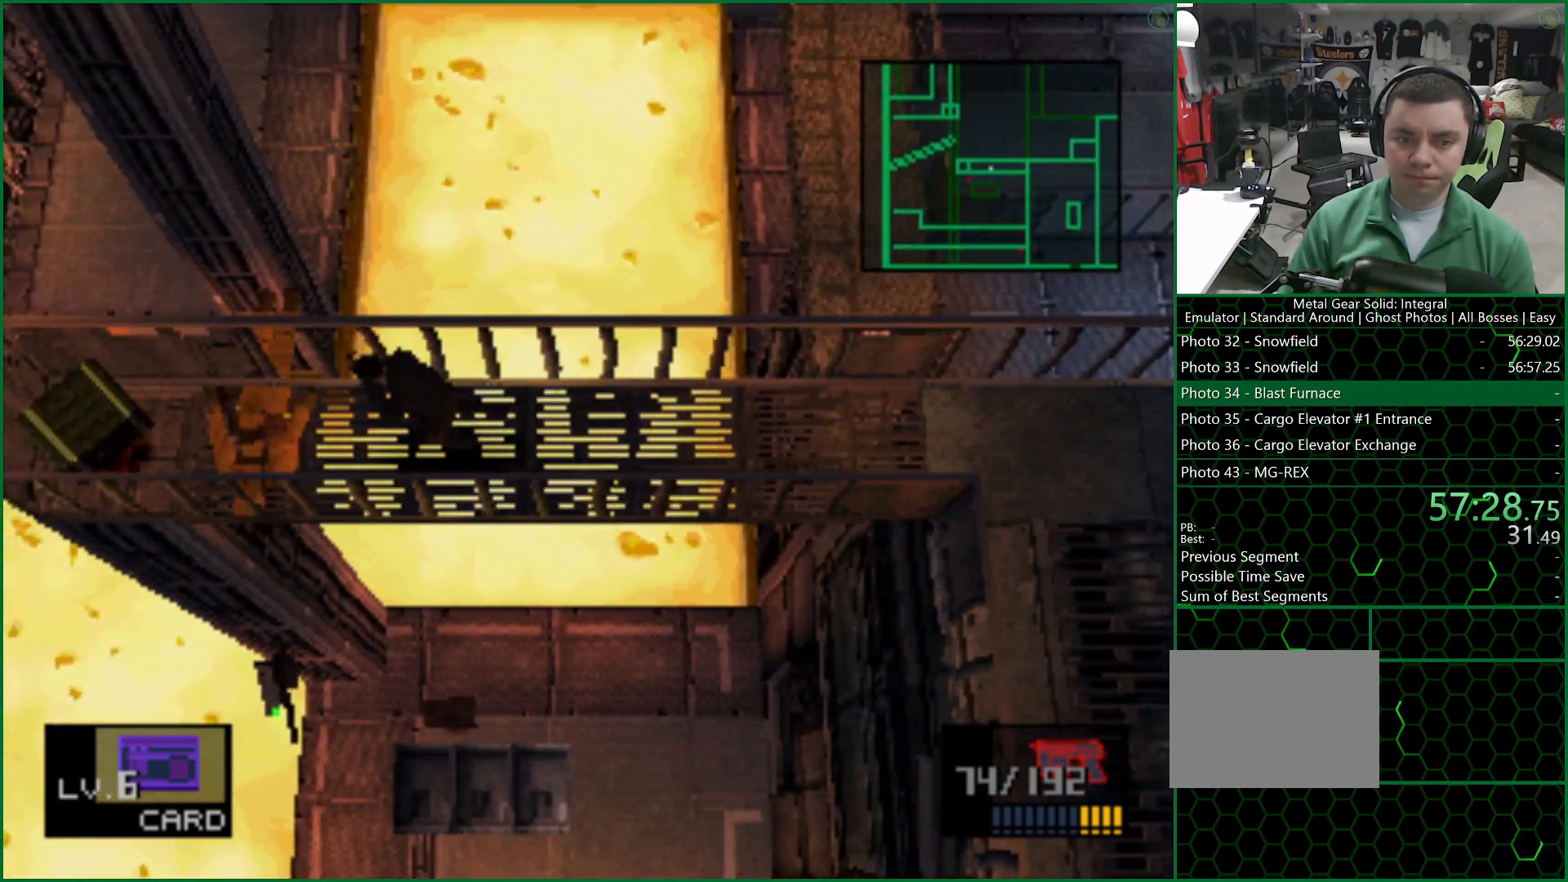
{"buttons": ["R2"], "left_stick": "center", "right_stick": "center", "button_events": [[267, "DPAD_LEFT", "up"], [283, "R2", "down"]]}
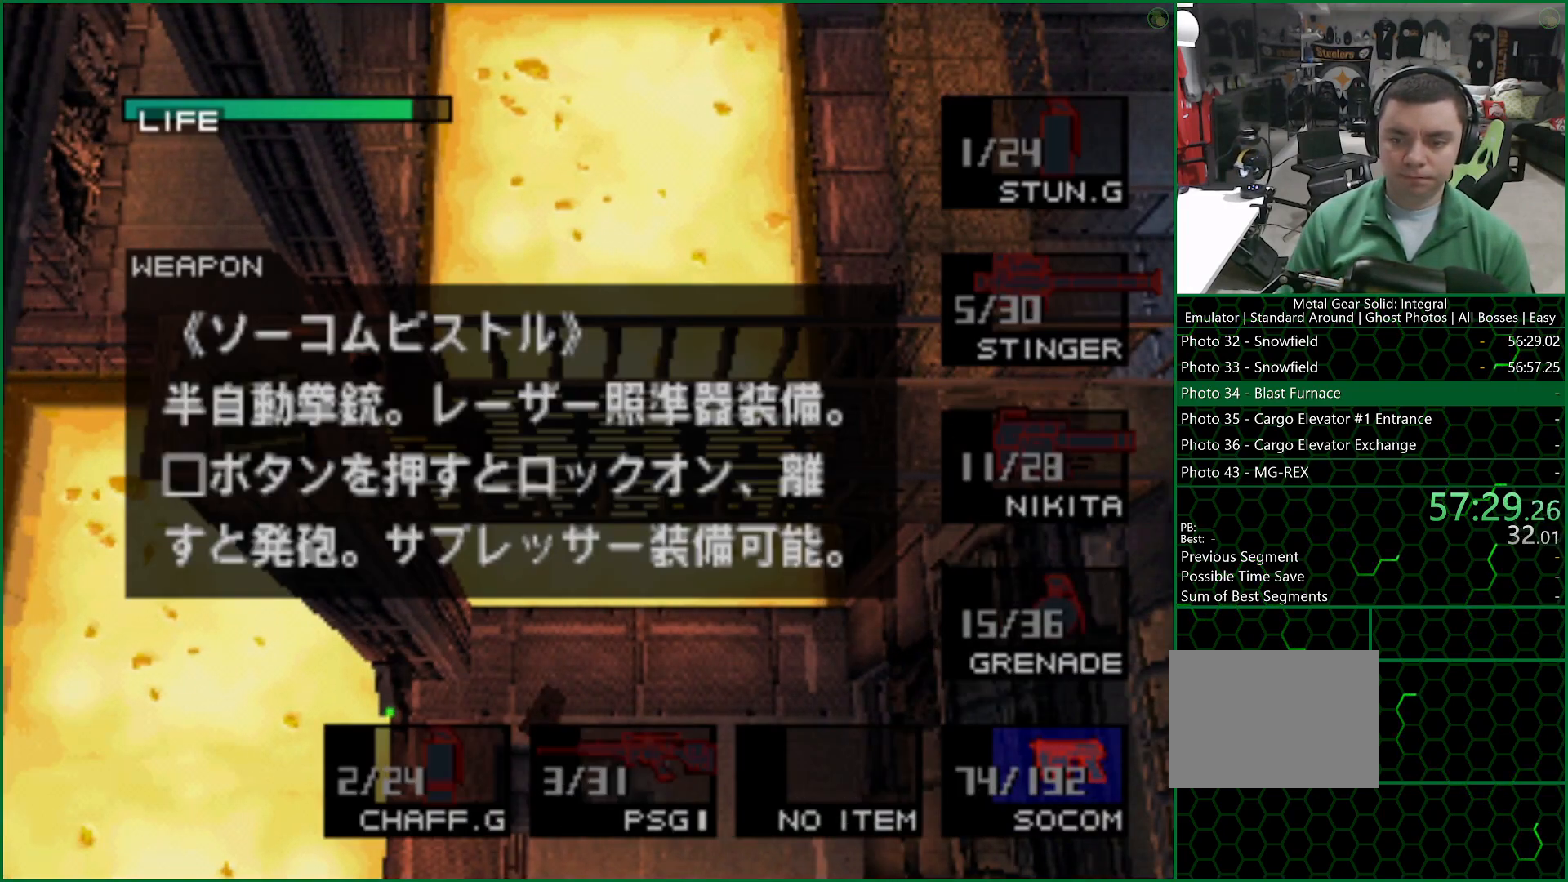
{"buttons": ["L2"], "left_stick": "center", "right_stick": "center", "button_events": [[317, "R2", "up"], [383, "L2", "down"]]}
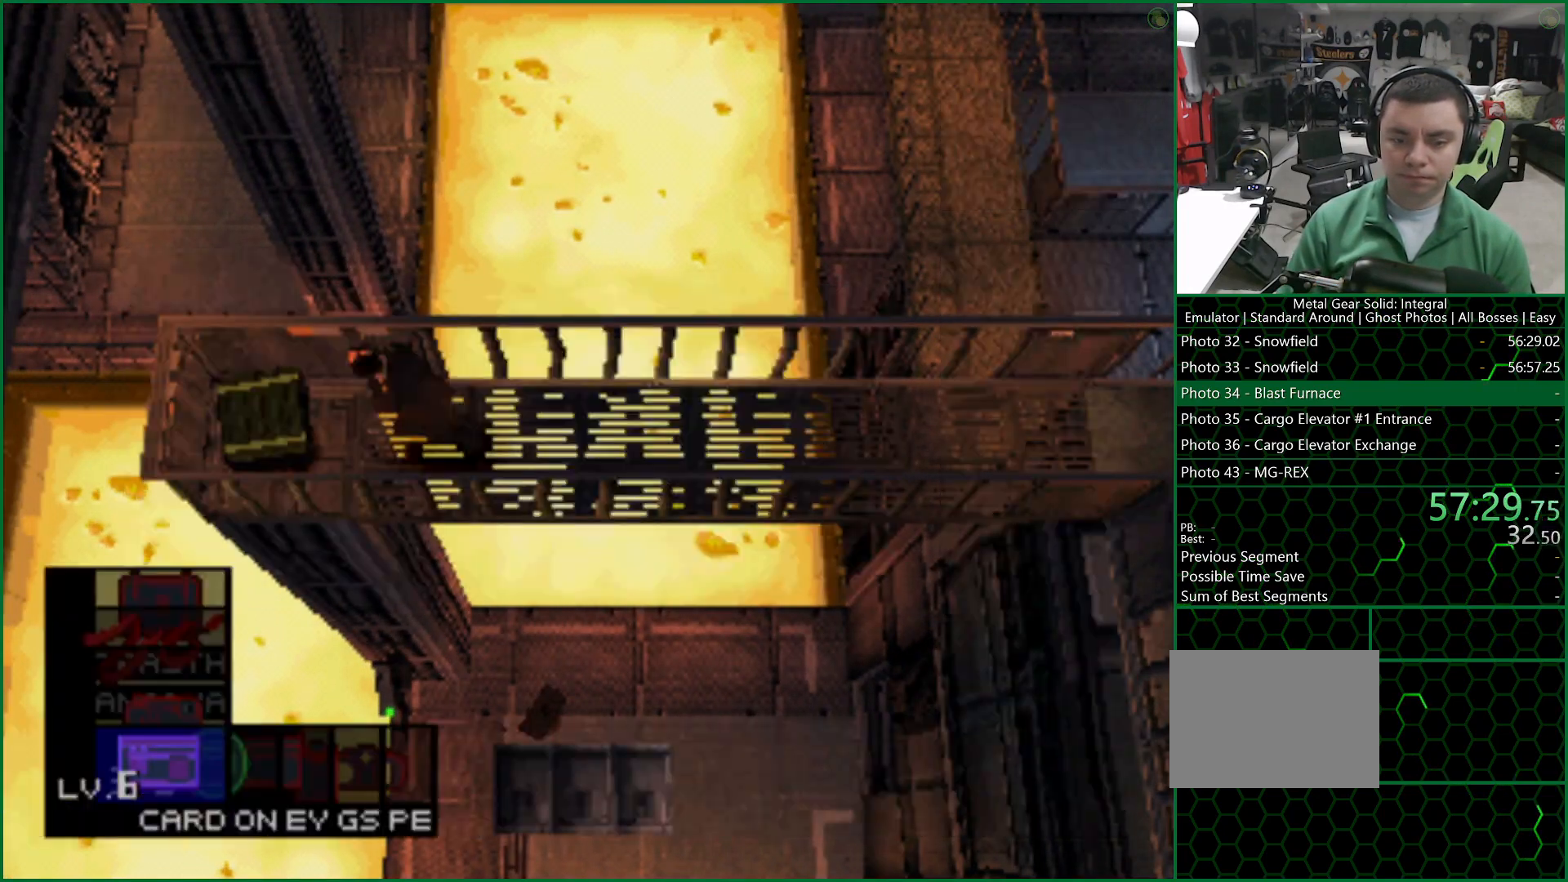
{"buttons": [], "left_stick": "center", "right_stick": "center", "button_events": [[283, "DPAD_RIGHT", "down"], [400, "DPAD_RIGHT", "up"], [417, "L2", "up"]]}
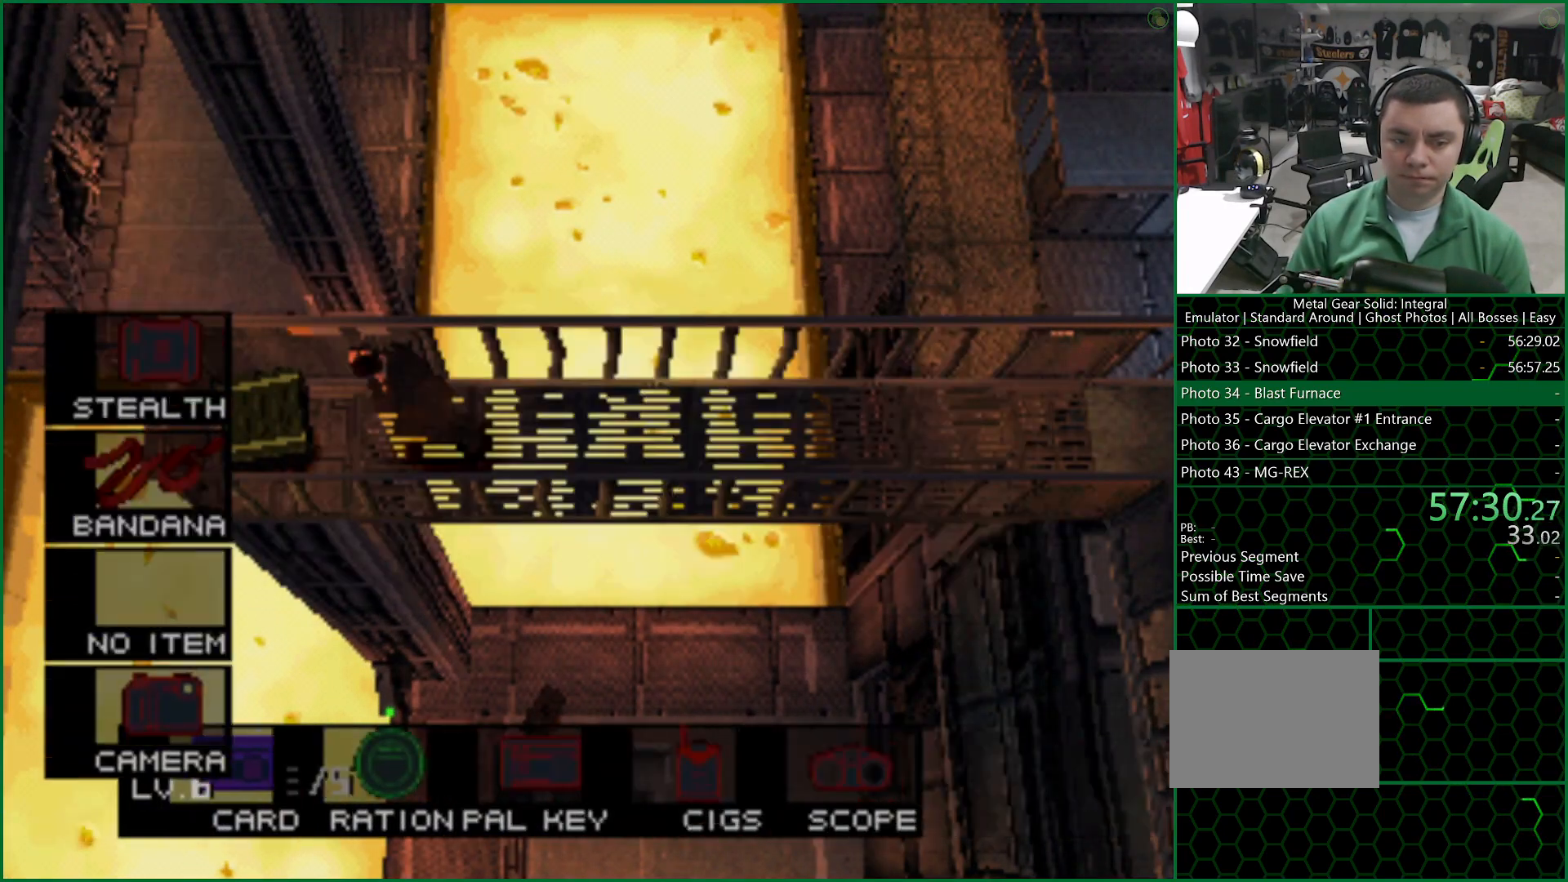
{"buttons": [], "left_stick": "center", "right_stick": "center", "button_events": []}
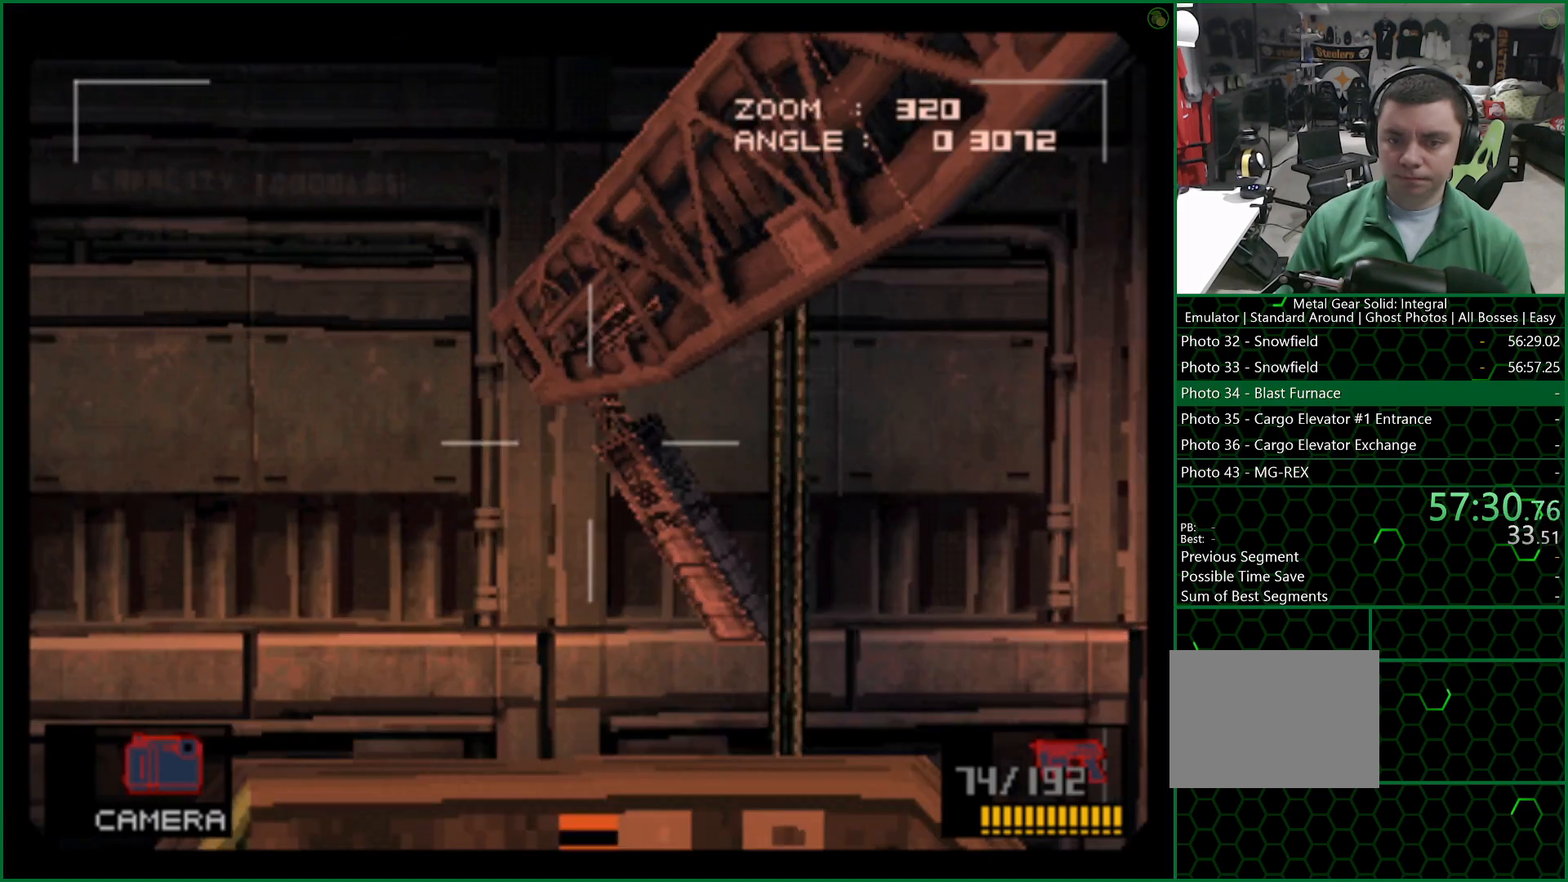
{"buttons": [], "left_stick": "center", "right_stick": "center", "button_events": [[250, "DPAD_LEFT", "down"], [333, "DPAD_LEFT", "up"]]}
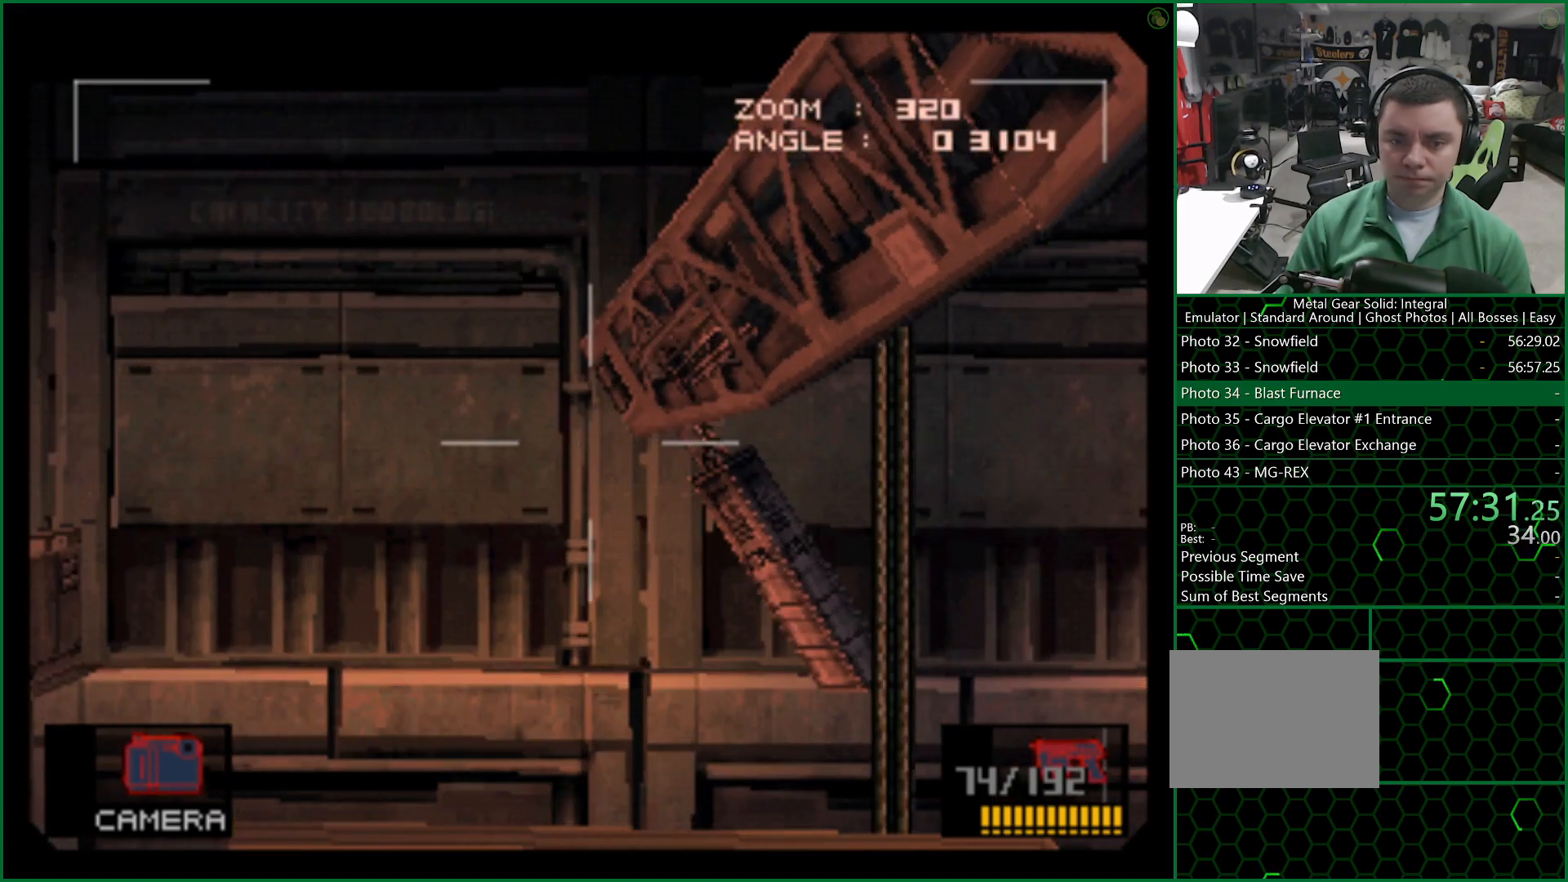
{"buttons": [], "left_stick": "center", "right_stick": "center", "button_events": [[117, "DPAD_RIGHT", "down"], [183, "DPAD_RIGHT", "up"]]}
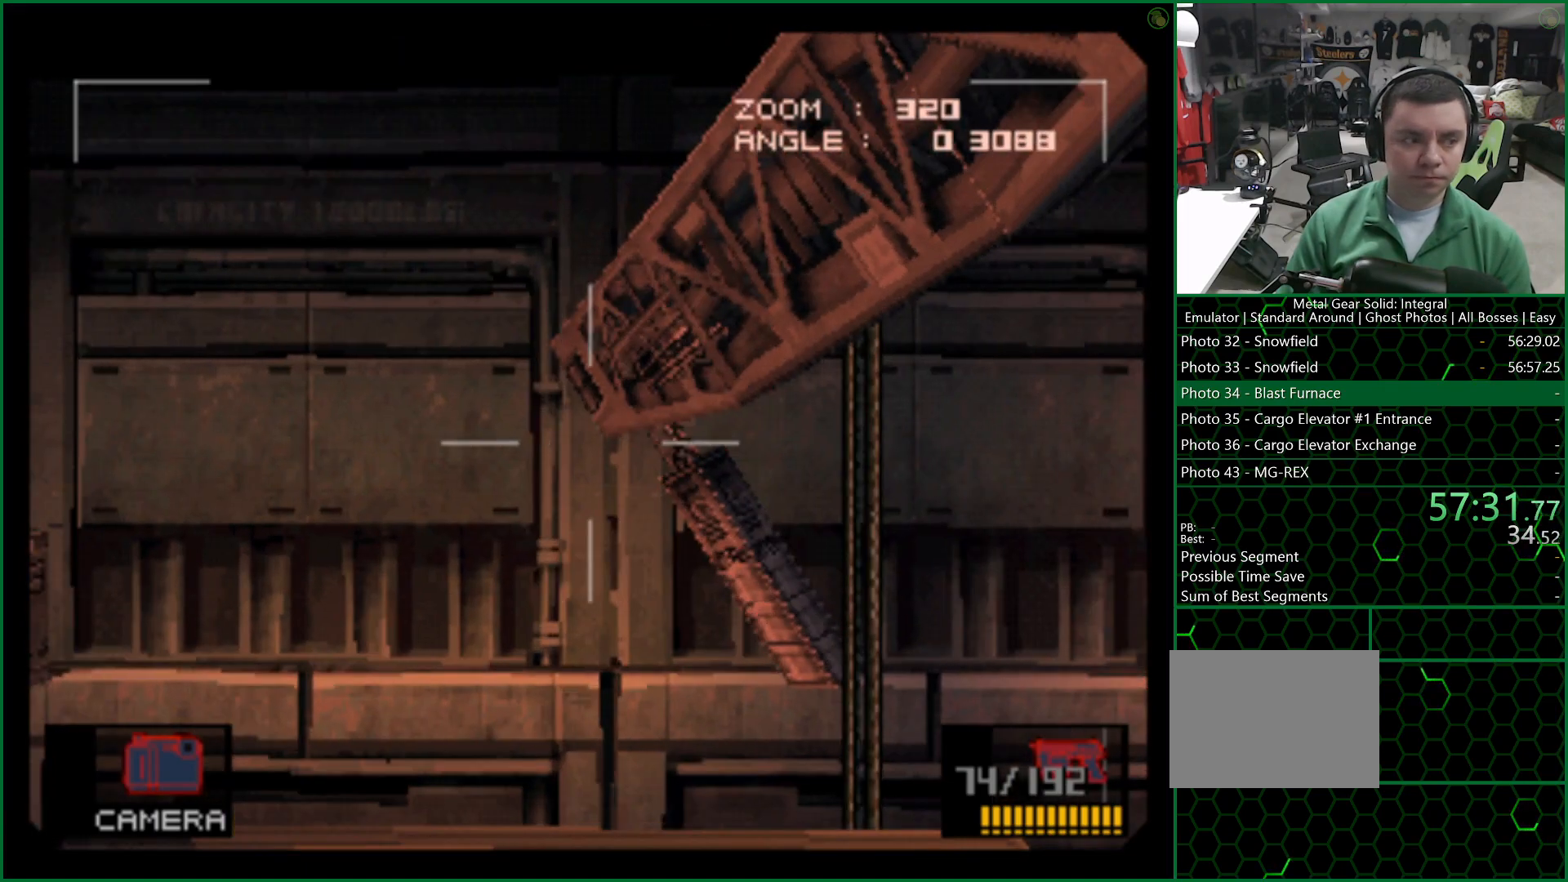
{"buttons": [], "left_stick": "center", "right_stick": "center", "button_events": [[167, "CIRCLE", "down"], [350, "CIRCLE", "up"]]}